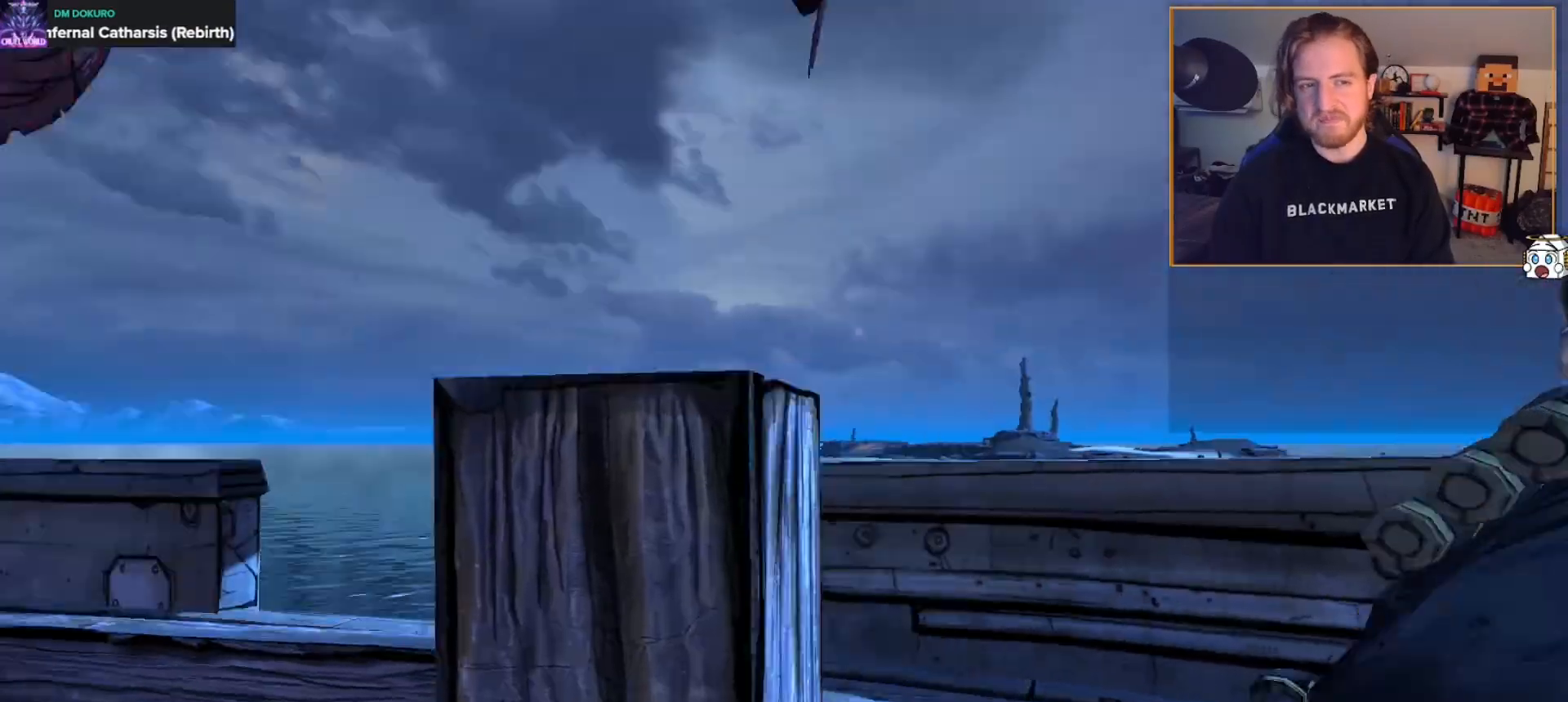
Gameplay with a controller (Xbox layout); each line is a JSON object with the inputs held at the frame after it (dt_ms = milliseconds from this image to that frame). "events" lists button and stick changes between this image and that frame as [ms after this image, input, new state], when the widget could be followed in between.
{"dt_ms": 500, "buttons": ["R2"], "left_stick": "up", "right_stick": "center", "events": [[50, "left_stick", "up-right"], [150, "right_stick", "left"], [417, "R2", "down"], [450, "left_stick", "up"], [483, "right_stick", "center"]]}
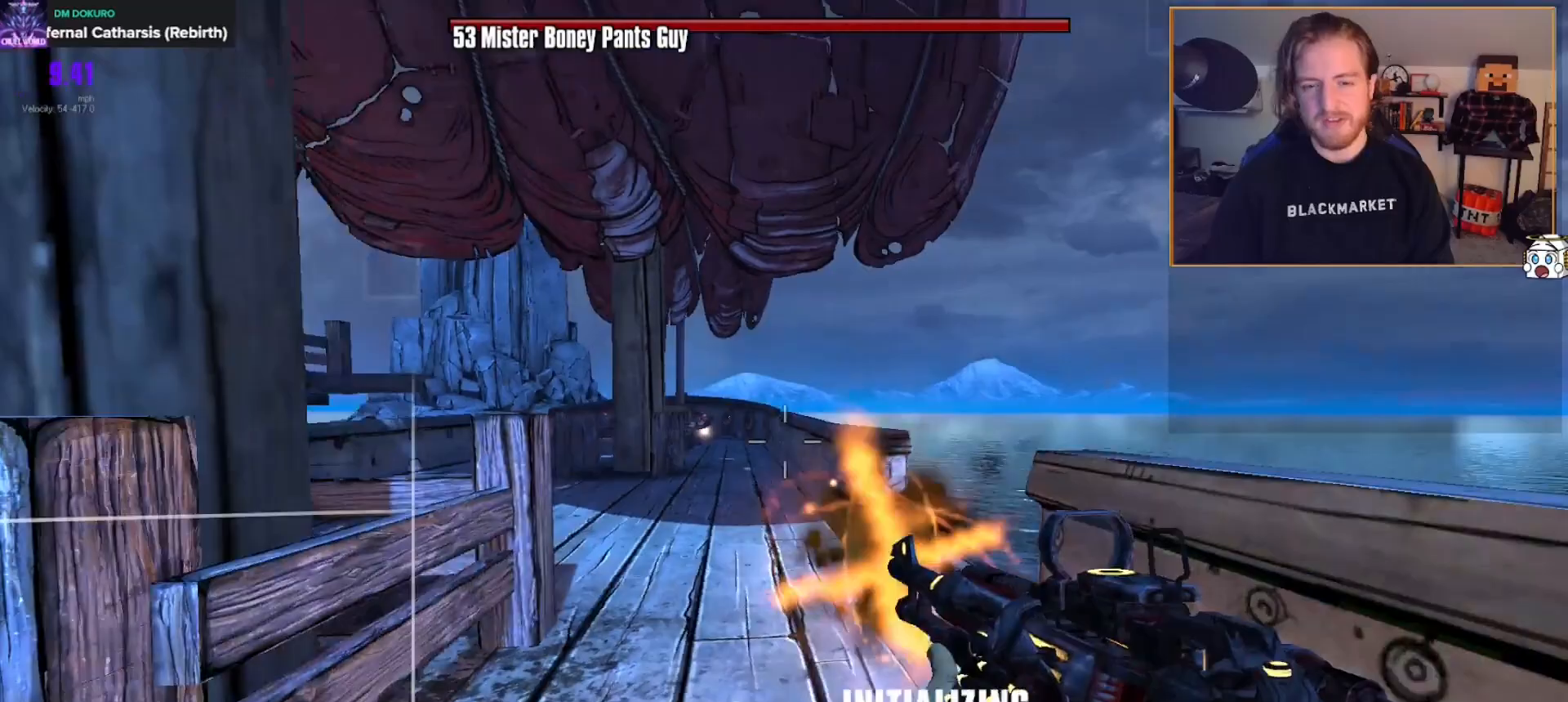
{"dt_ms": 500, "buttons": ["R2"], "left_stick": "up-right", "right_stick": "left", "events": [[217, "right_stick", "left"], [333, "left_stick", "up-right"]]}
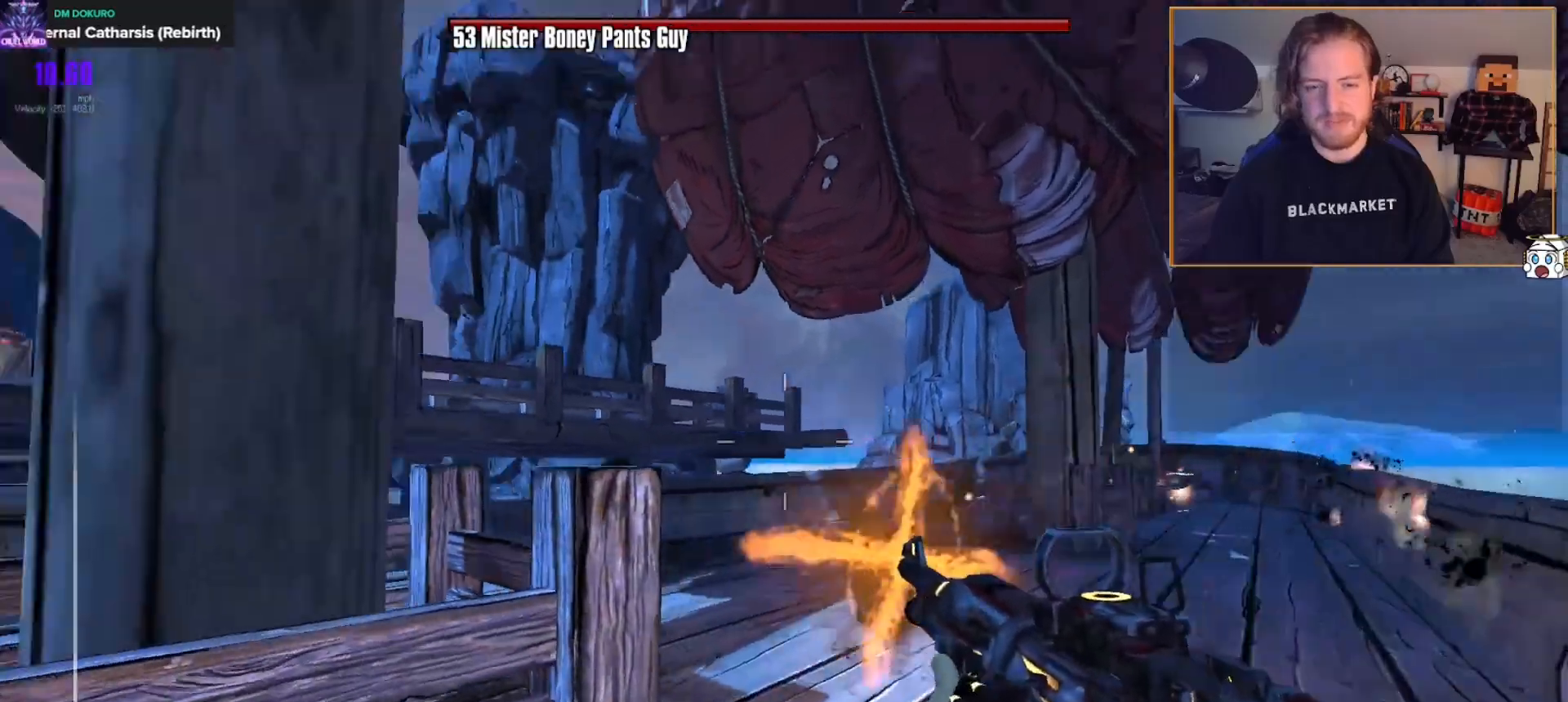
{"dt_ms": 500, "buttons": [], "left_stick": "up-right", "right_stick": "left", "events": [[67, "right_stick", "center"], [367, "right_stick", "left"], [417, "R2", "up"]]}
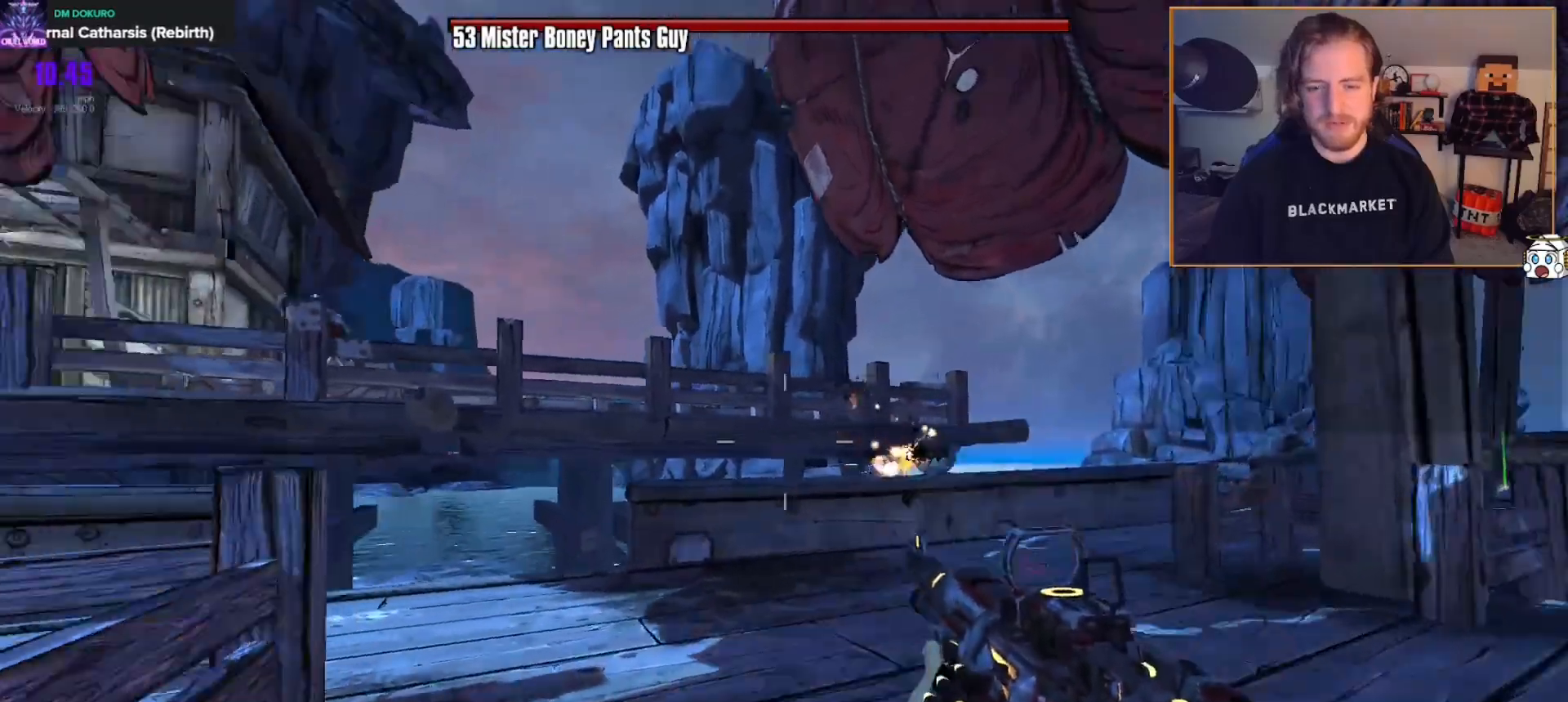
{"dt_ms": 500, "buttons": ["A"], "left_stick": "up-right", "right_stick": "center", "events": [[133, "right_stick", "center"], [200, "L3", "down"], [300, "L3", "up"], [383, "A", "down"]]}
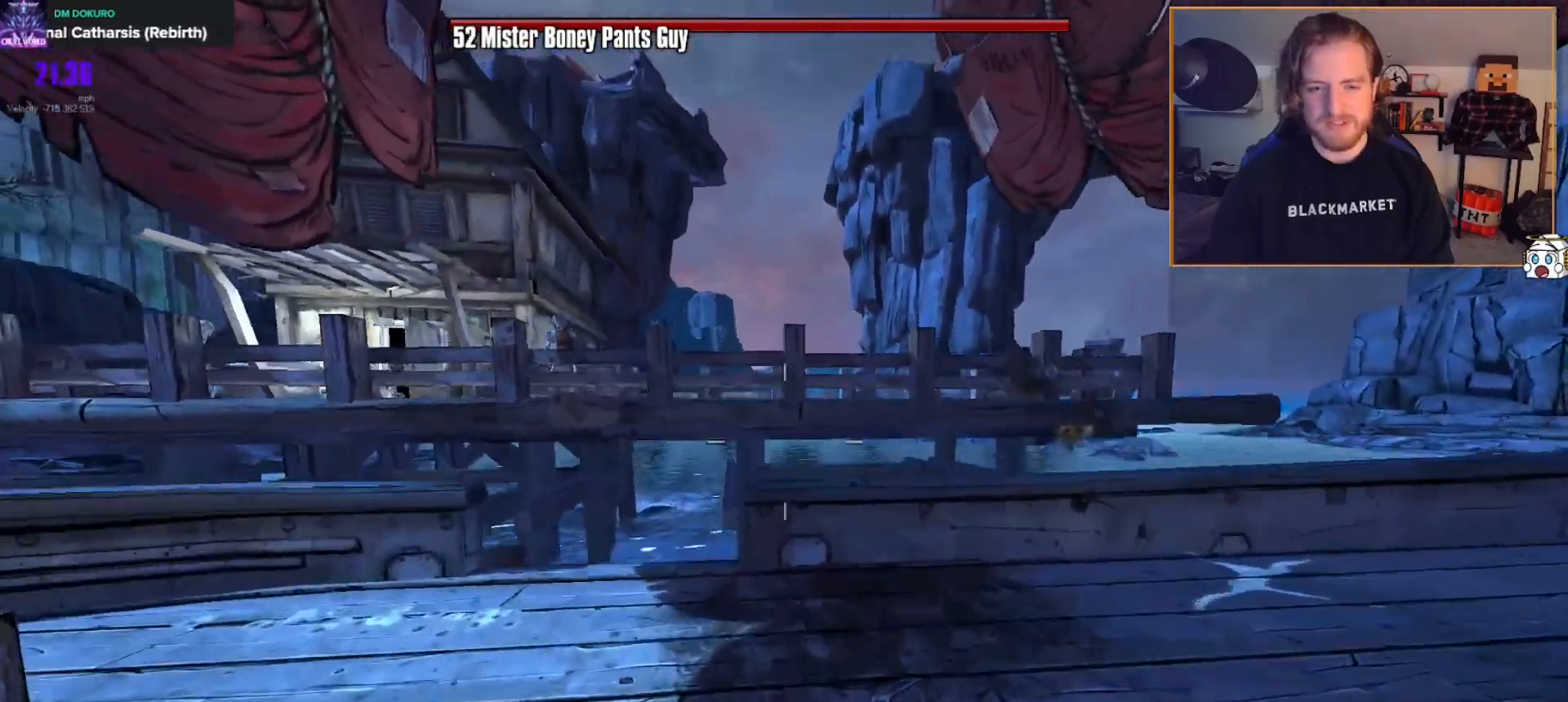
{"dt_ms": 500, "buttons": [], "left_stick": "down-left", "right_stick": "left", "events": [[50, "A", "up"], [150, "left_stick", "down-right"], [200, "left_stick", "down"], [367, "left_stick", "down-left"], [467, "right_stick", "left"]]}
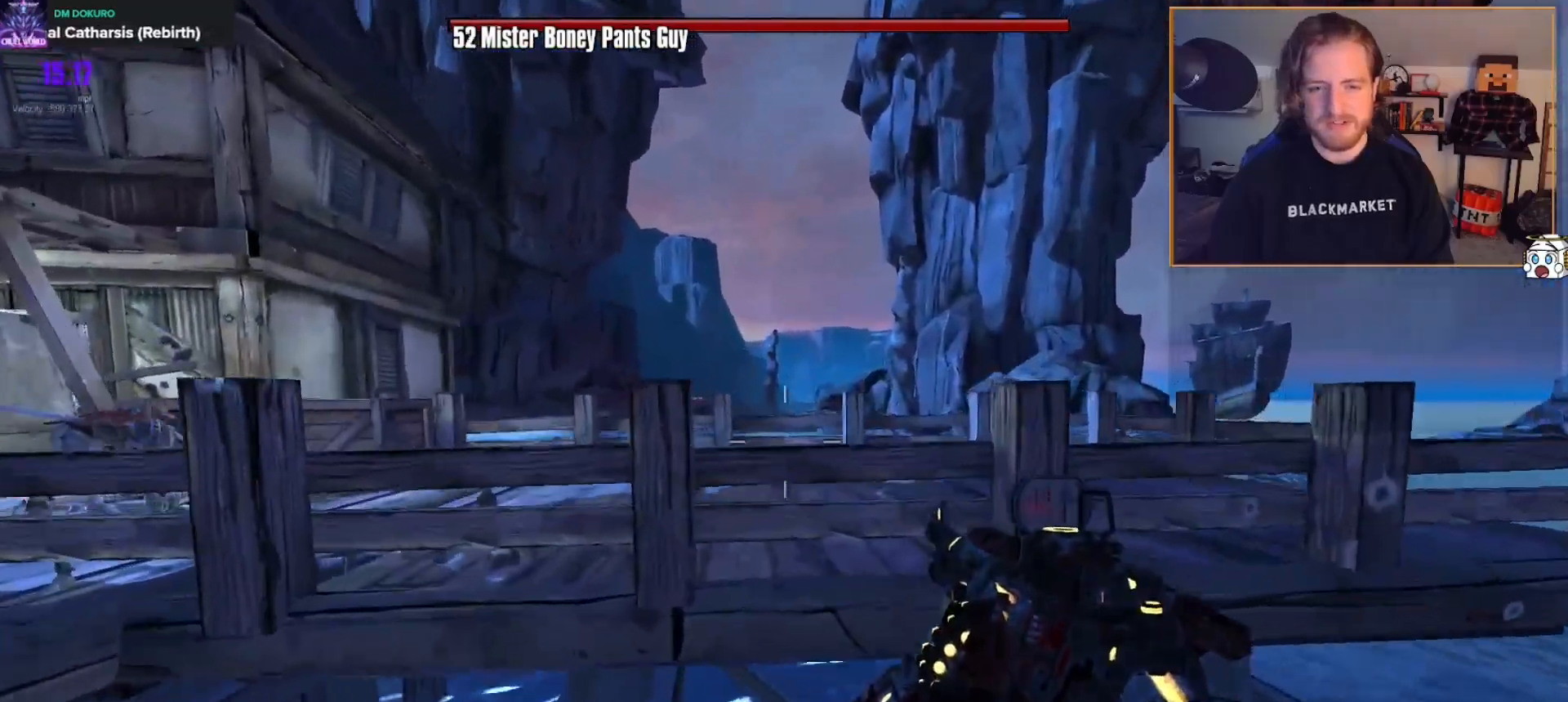
{"dt_ms": 500, "buttons": ["A"], "left_stick": "center", "right_stick": "center", "events": [[183, "left_stick", "down"], [417, "left_stick", "center"], [450, "right_stick", "center"], [483, "A", "down"]]}
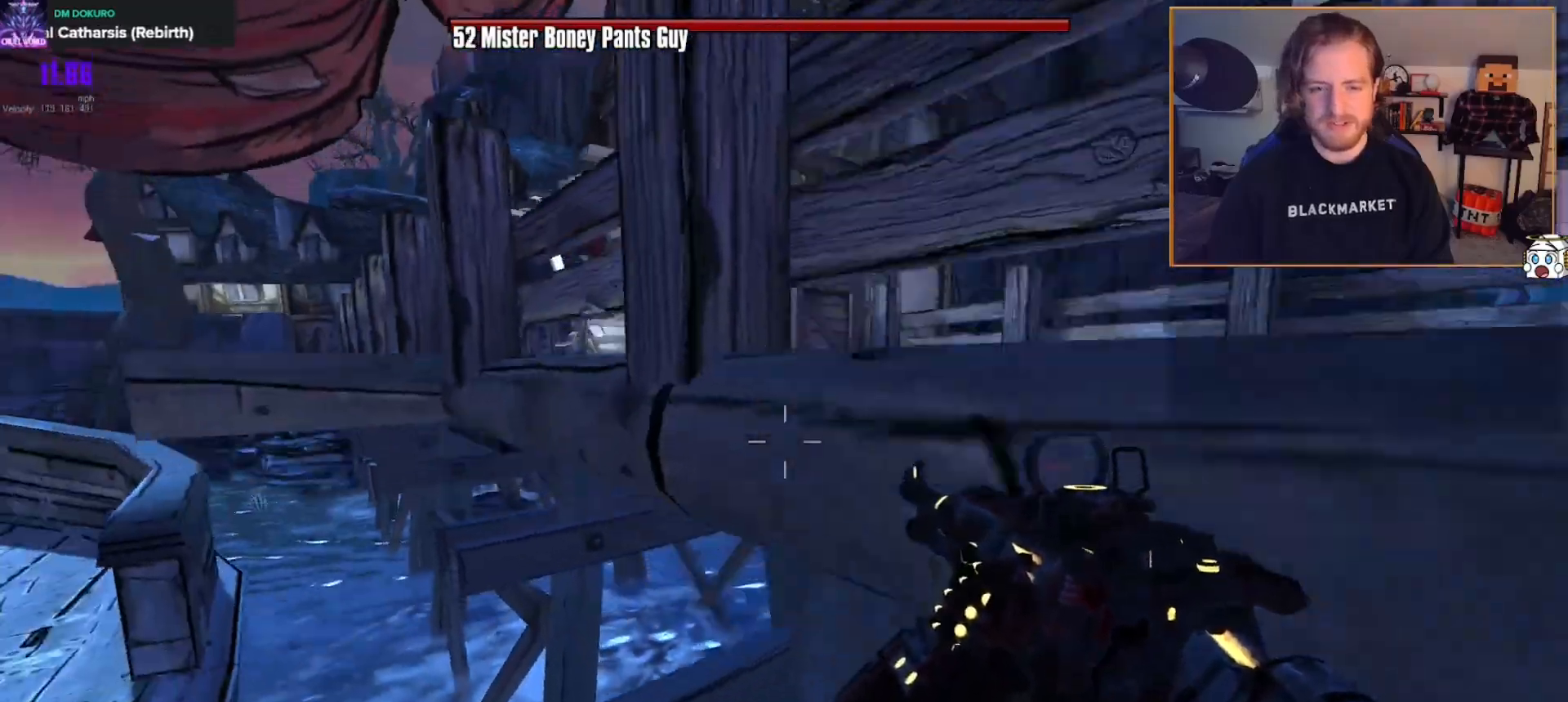
{"dt_ms": 500, "buttons": [], "left_stick": "up-right", "right_stick": "center", "events": [[117, "A", "up"], [183, "A", "down"], [233, "A", "up"], [317, "left_stick", "up-right"], [367, "right_stick", "left"], [467, "right_stick", "center"]]}
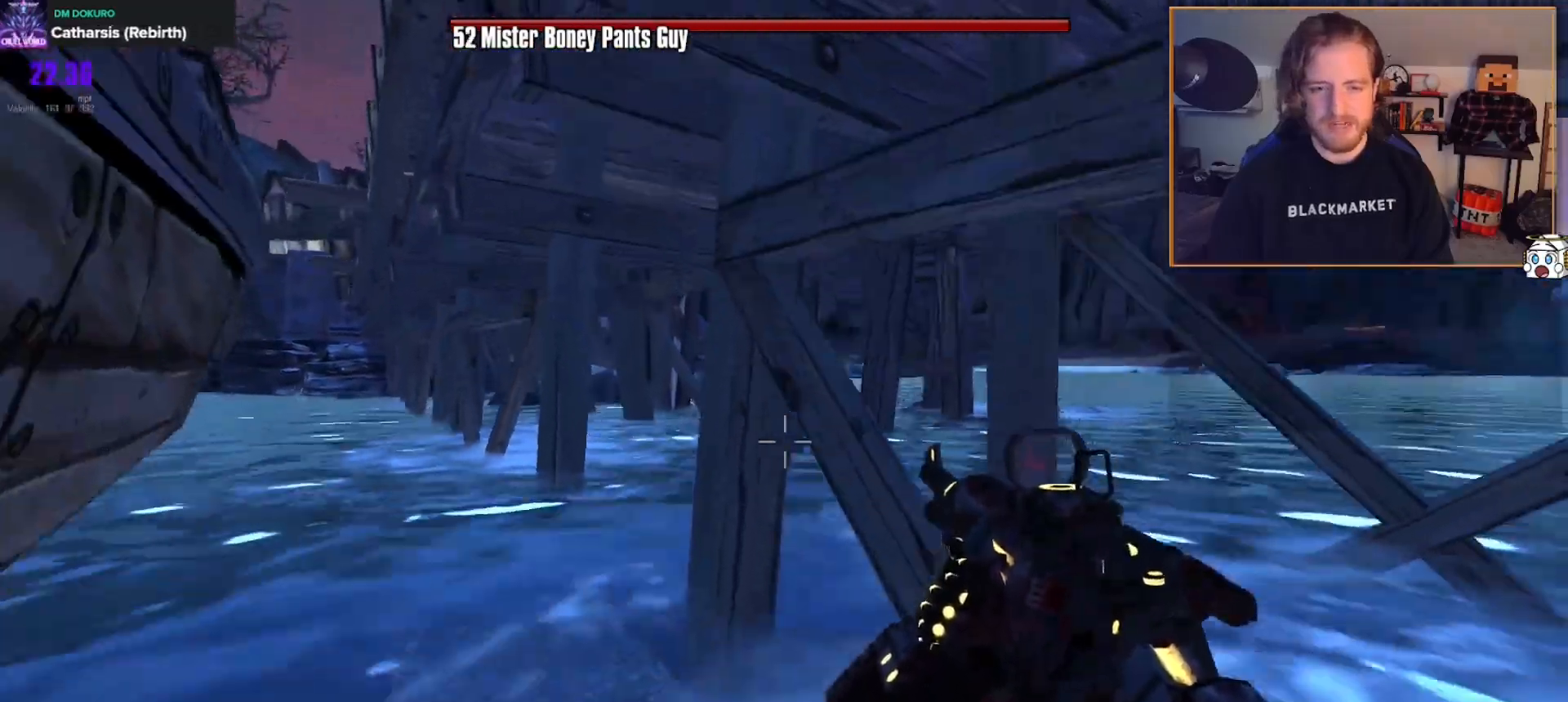
{"dt_ms": 500, "buttons": [], "left_stick": "center", "right_stick": "up-left", "events": [[33, "left_stick", "up"], [33, "right_stick", "left"], [167, "L3", "down"], [267, "L3", "up"], [300, "right_stick", "center"], [483, "left_stick", "center"], [500, "right_stick", "up-left"]]}
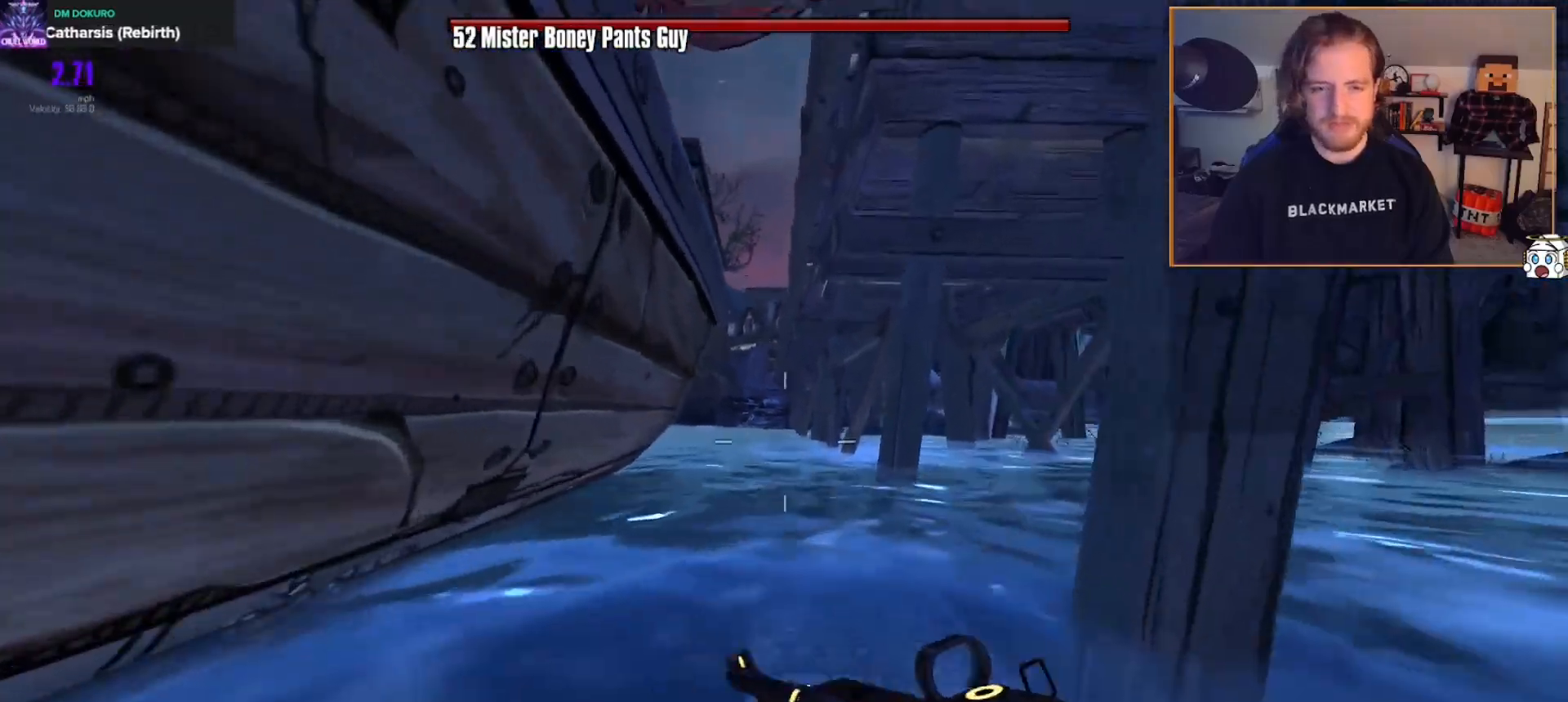
{"dt_ms": 500, "buttons": [], "left_stick": "left", "right_stick": "up", "events": [[117, "left_stick", "up"], [167, "right_stick", "center"], [250, "right_stick", "up-left"], [283, "left_stick", "center"], [433, "left_stick", "left"], [467, "right_stick", "up"]]}
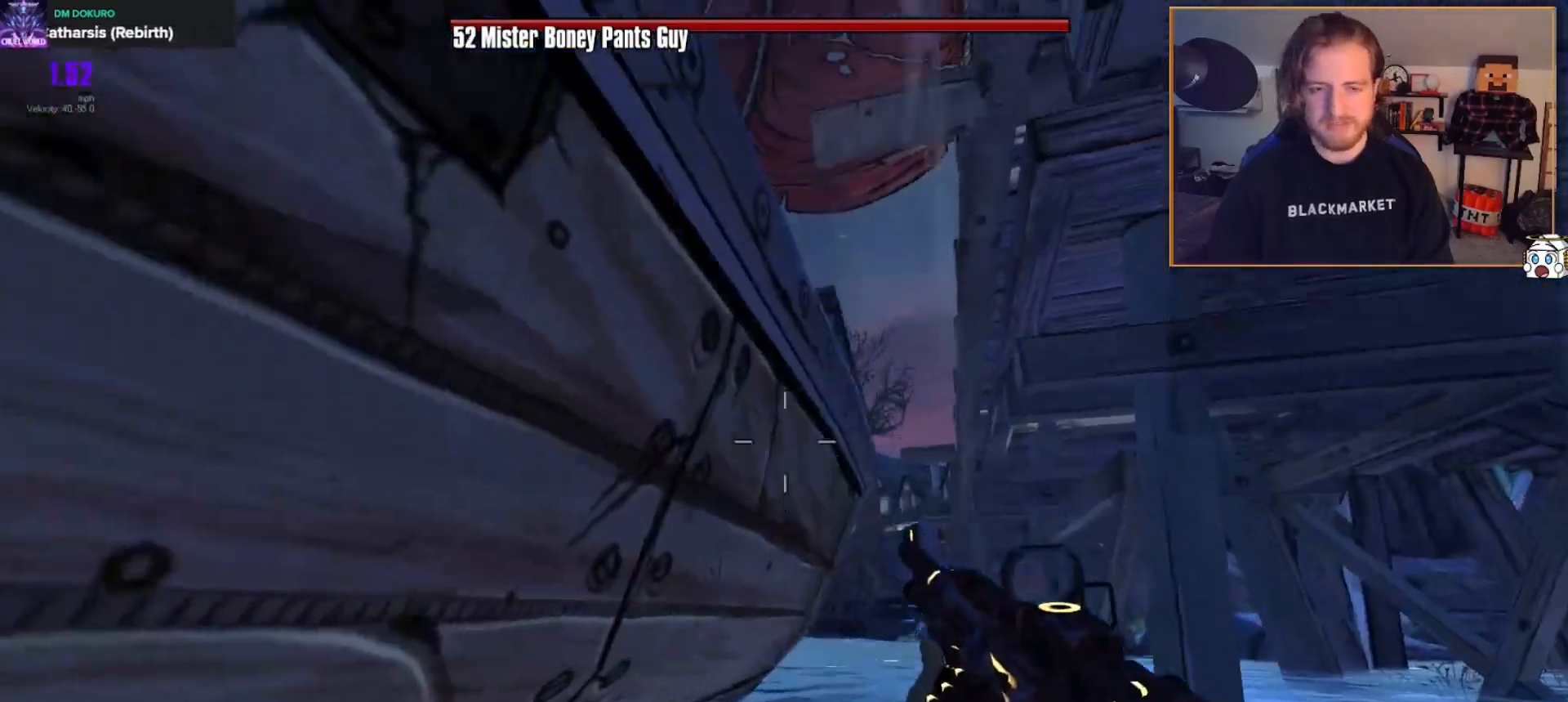
{"dt_ms": 500, "buttons": [], "left_stick": "center", "right_stick": "center", "events": [[67, "right_stick", "center"], [133, "left_stick", "center"]]}
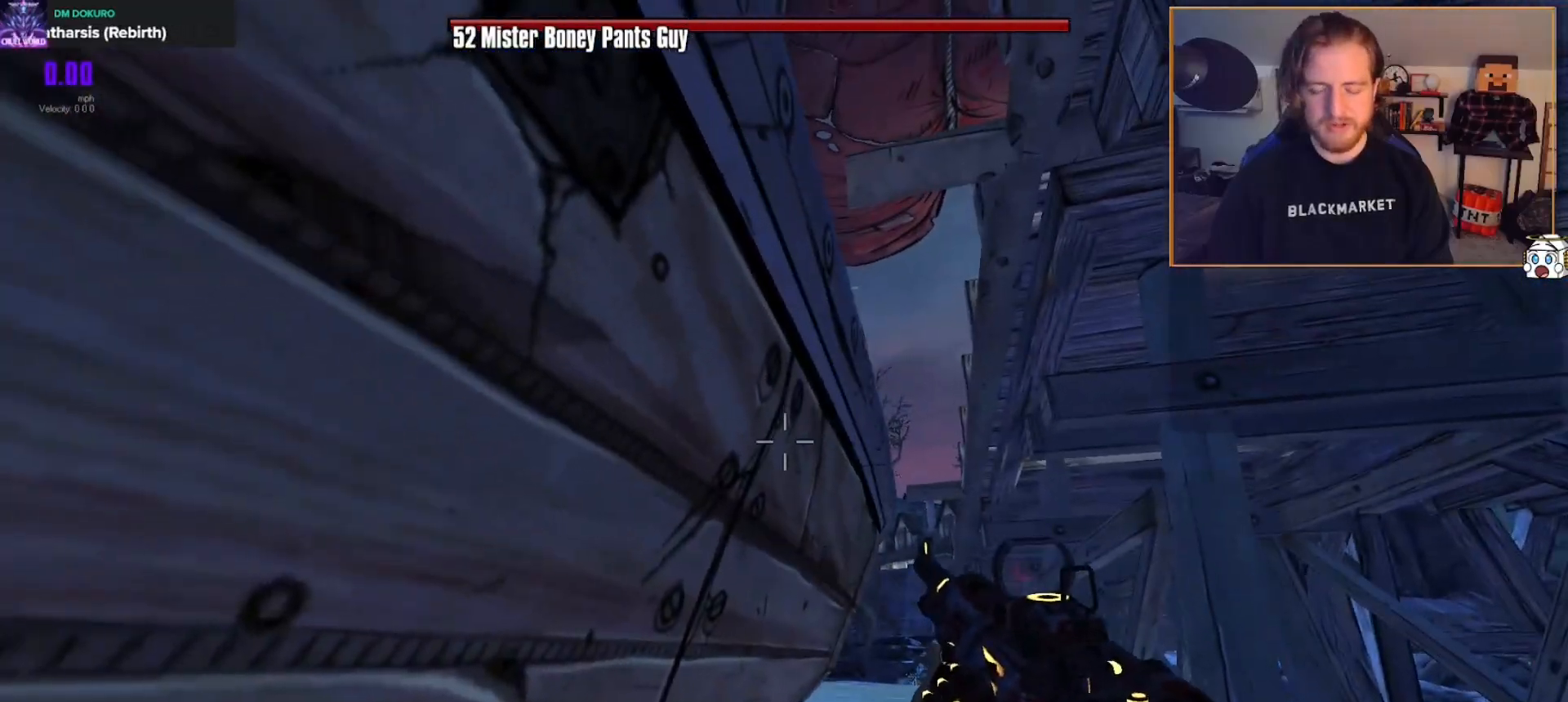
{"dt_ms": 500, "buttons": ["A"], "left_stick": "center", "right_stick": "center", "events": [[483, "A", "down"]]}
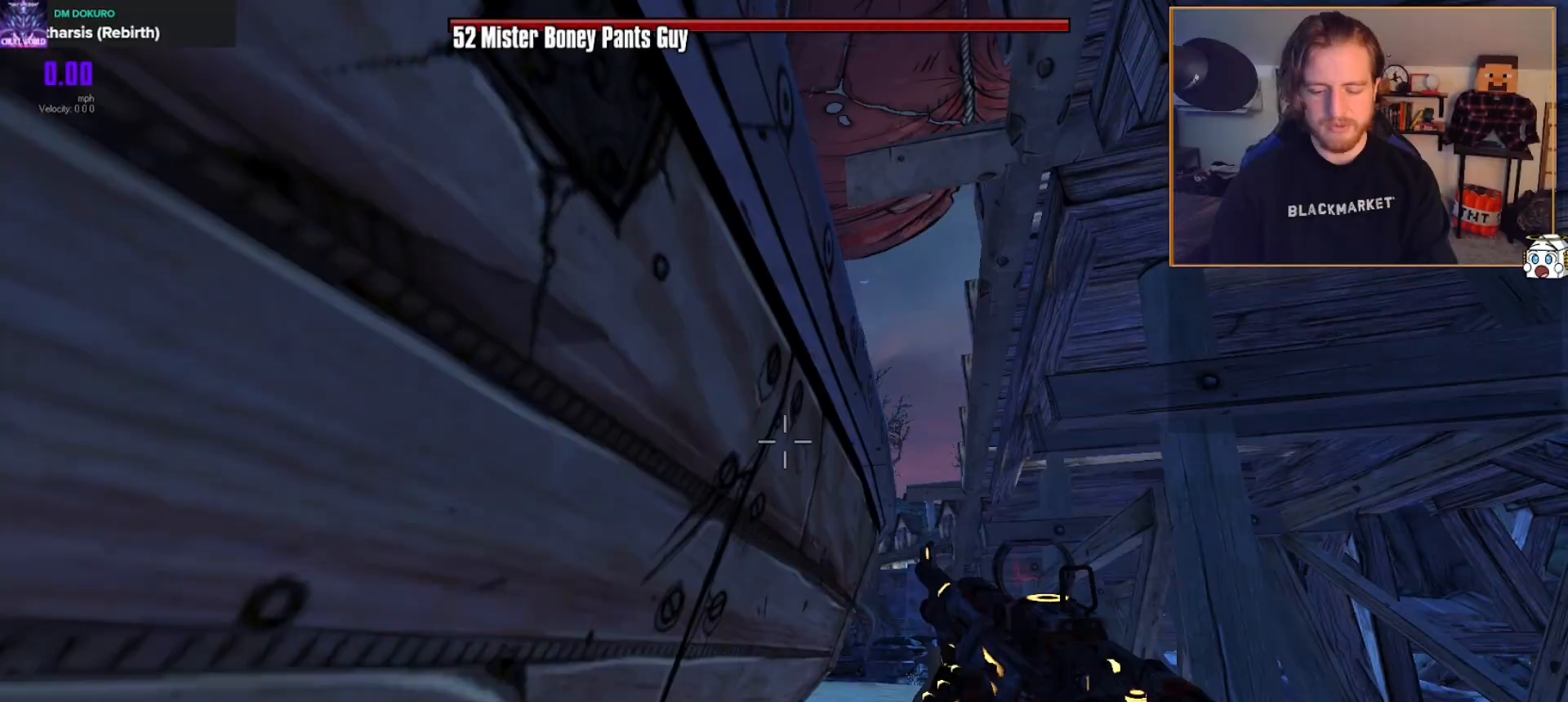
{"dt_ms": 500, "buttons": [], "left_stick": "center", "right_stick": "right", "events": [[83, "A", "up"], [217, "right_stick", "right"]]}
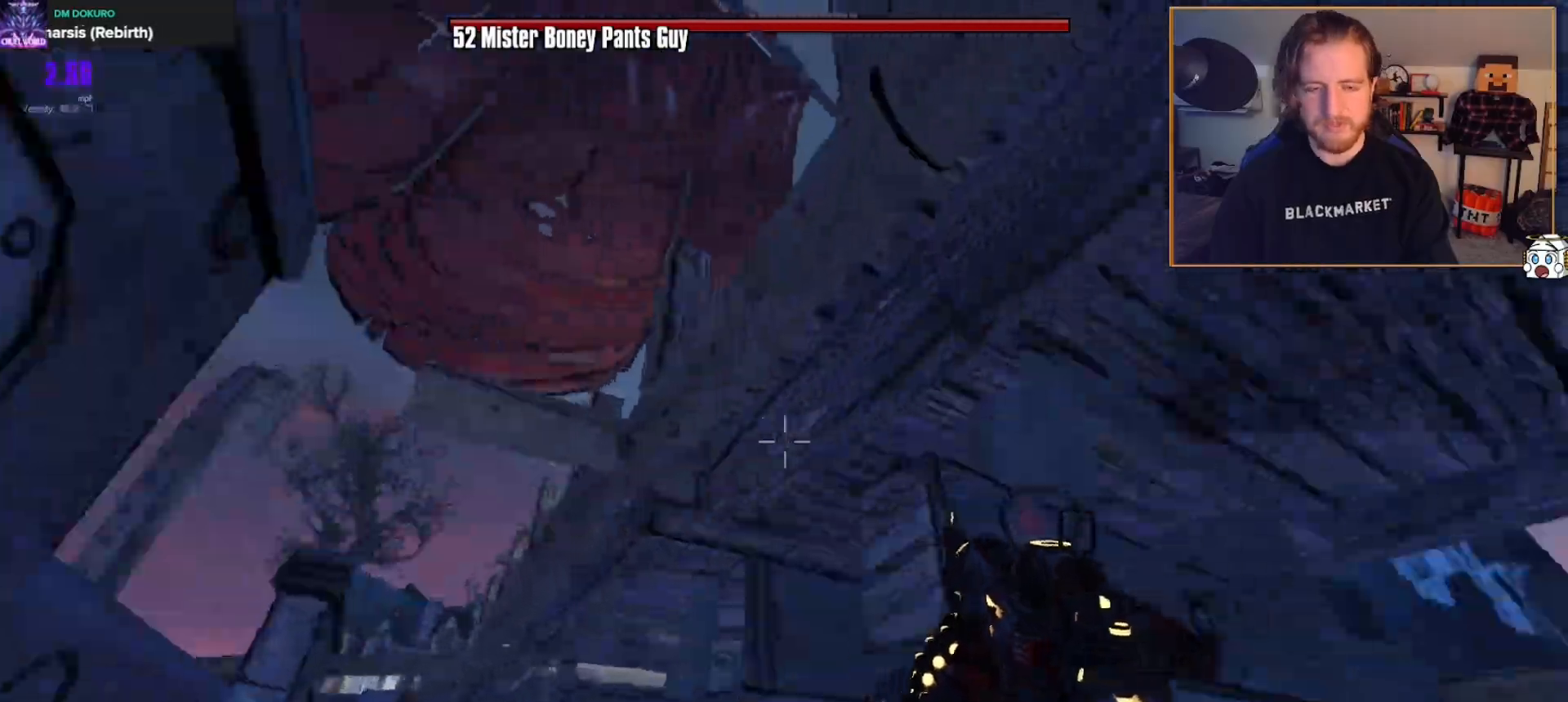
{"dt_ms": 500, "buttons": [], "left_stick": "center", "right_stick": "center", "events": [[183, "right_stick", "center"]]}
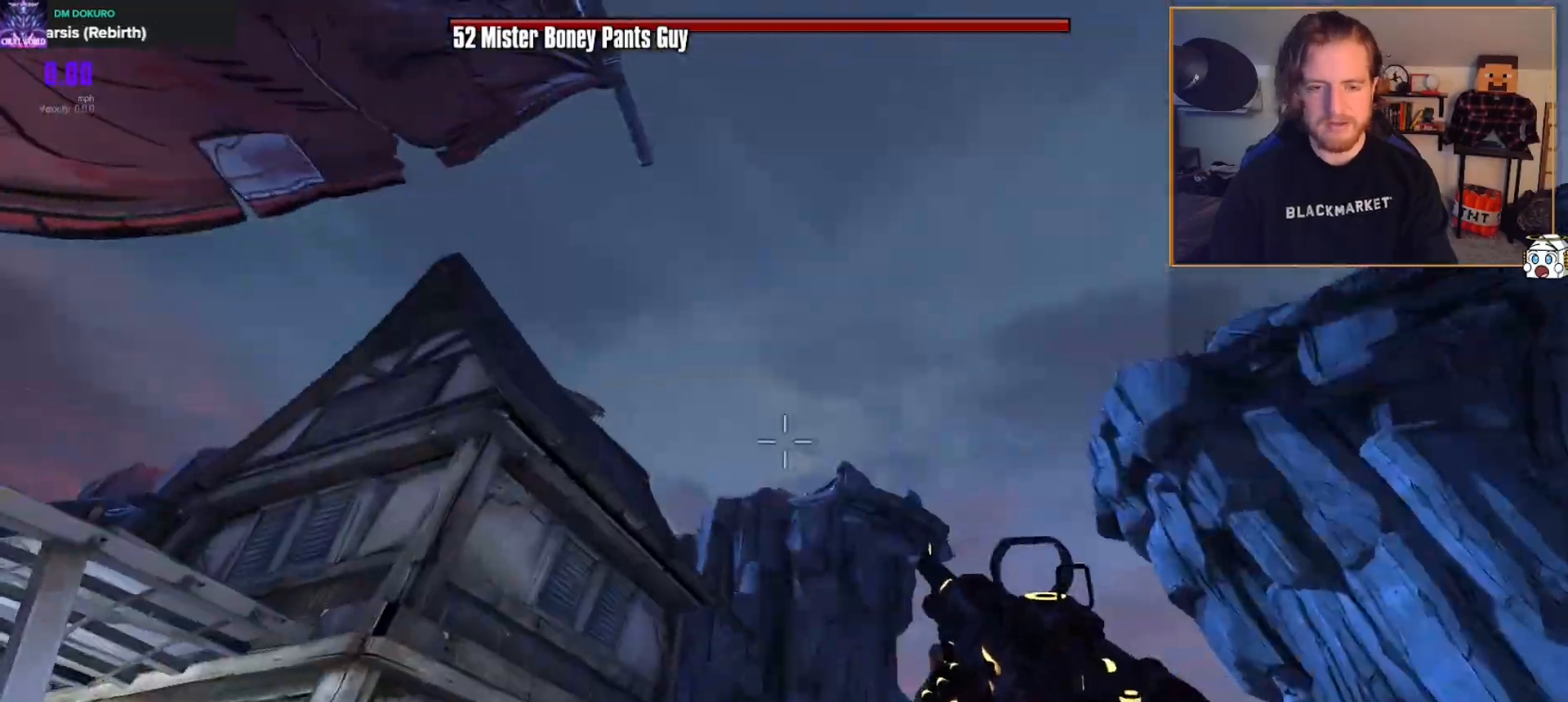
{"dt_ms": 500, "buttons": [], "left_stick": "center", "right_stick": "down-left", "events": [[100, "right_stick", "down"], [333, "right_stick", "down-left"]]}
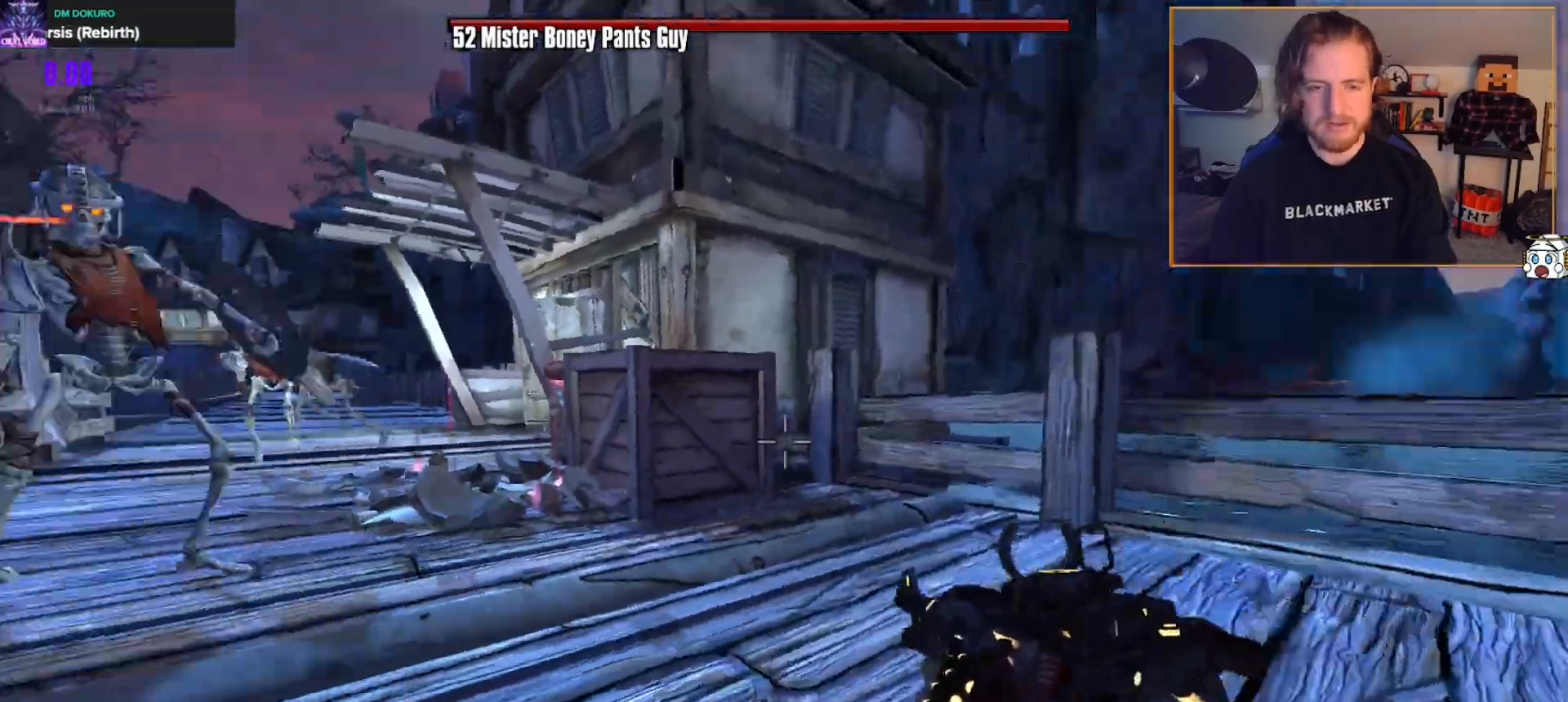
{"dt_ms": 500, "buttons": [], "left_stick": "right", "right_stick": "left", "events": [[83, "right_stick", "center"], [233, "left_stick", "up-right"], [333, "right_stick", "left"], [400, "left_stick", "right"]]}
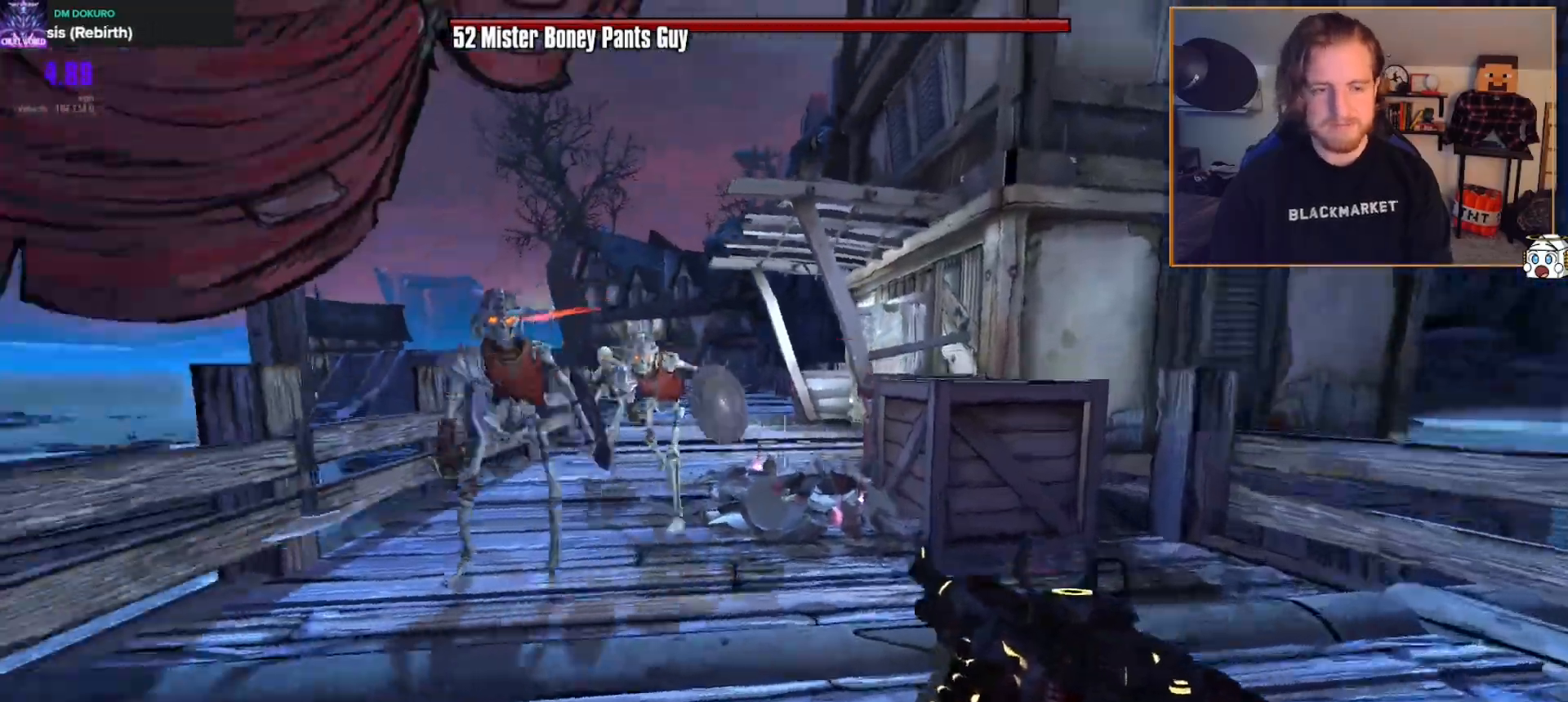
{"dt_ms": 500, "buttons": [], "left_stick": "right", "right_stick": "center", "events": [[67, "L3", "down"], [67, "left_stick", "up"], [83, "right_stick", "center"], [167, "L3", "up"], [183, "right_stick", "left"], [217, "left_stick", "down-right"], [317, "right_stick", "down-left"], [500, "left_stick", "right"], [500, "right_stick", "center"]]}
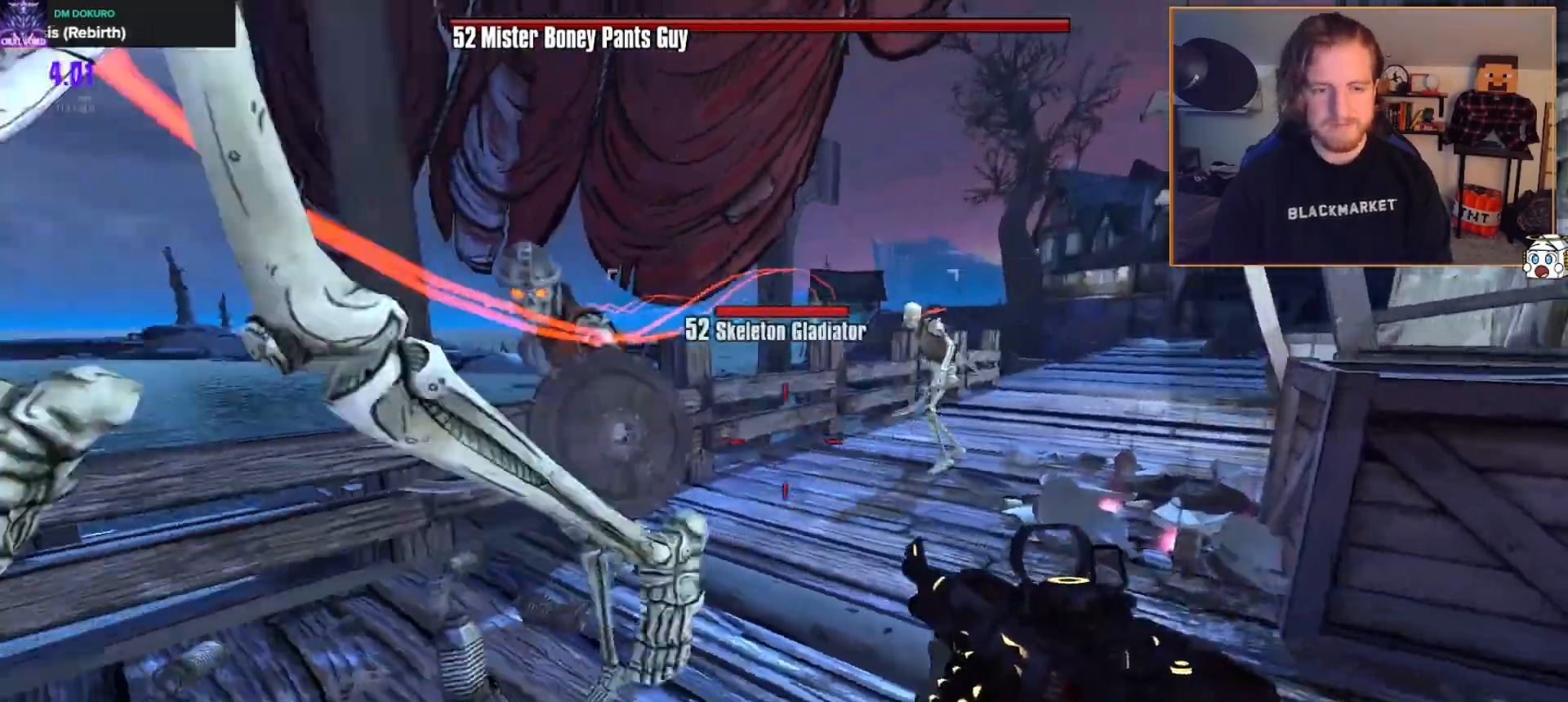
{"dt_ms": 500, "buttons": ["R2"], "left_stick": "right", "right_stick": "left", "events": [[17, "R2", "down"], [83, "R2", "up"], [100, "right_stick", "left"], [300, "R2", "down"]]}
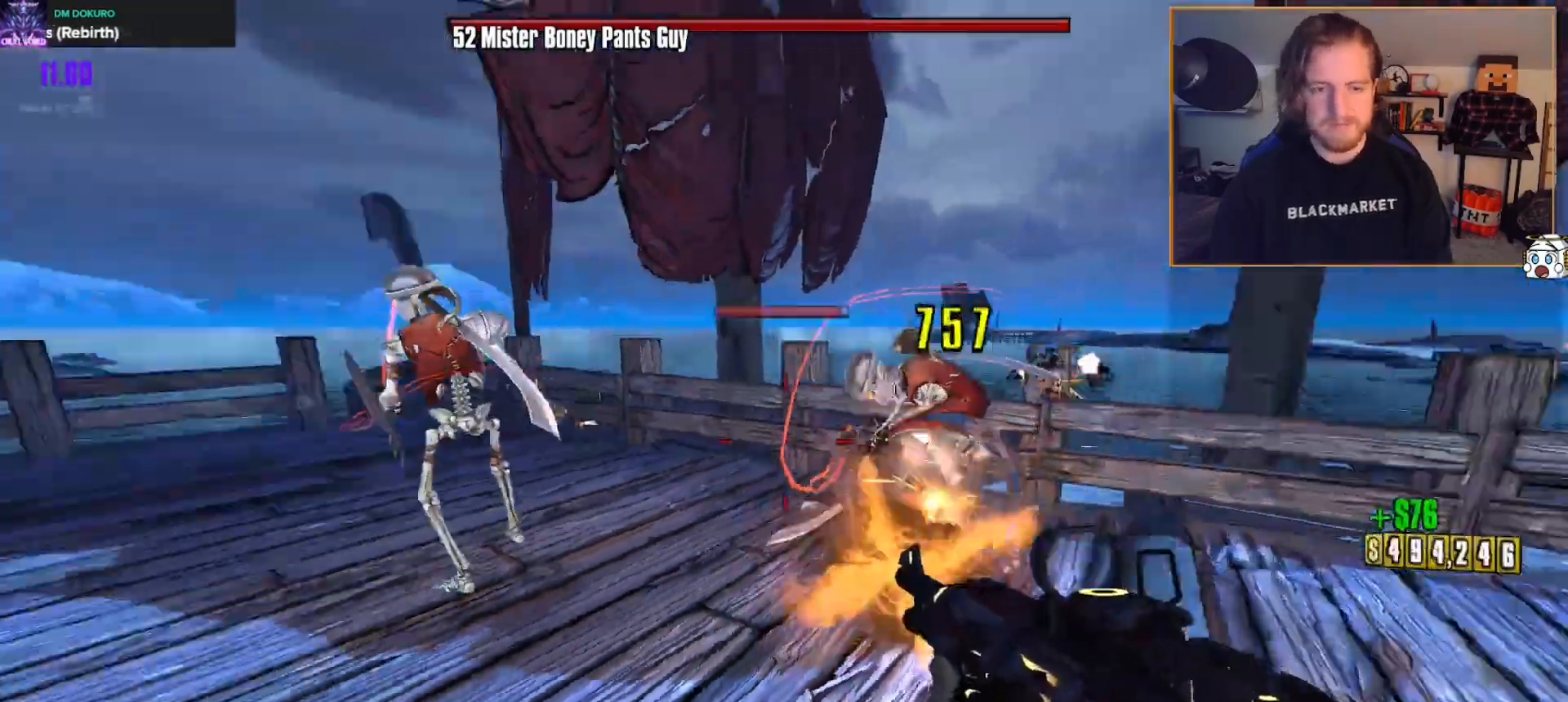
{"dt_ms": 500, "buttons": ["R2"], "left_stick": "down-right", "right_stick": "center", "events": [[17, "right_stick", "center"], [283, "right_stick", "left"], [417, "right_stick", "center"], [500, "left_stick", "down-right"]]}
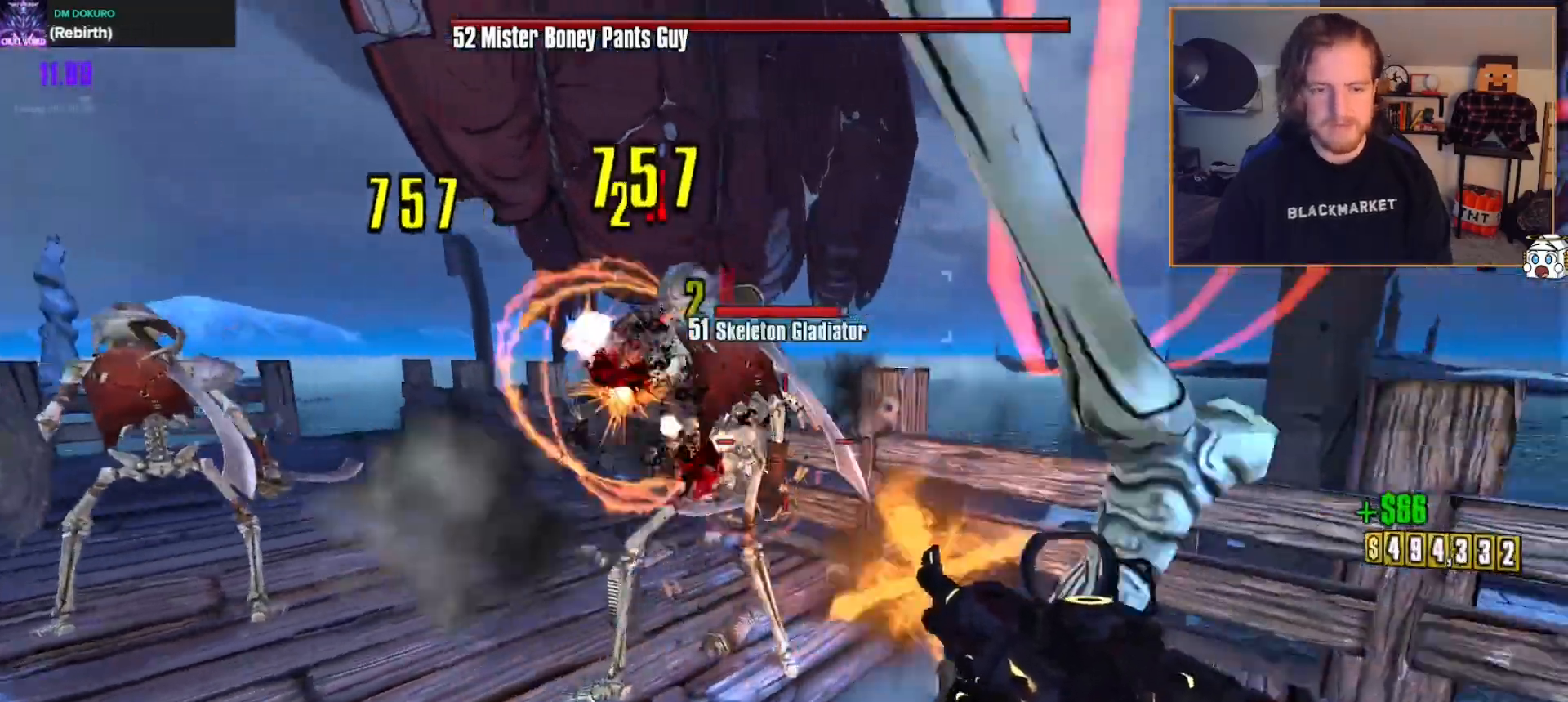
{"dt_ms": 500, "buttons": ["R2"], "left_stick": "down-right", "right_stick": "center", "events": [[50, "right_stick", "left"], [283, "right_stick", "center"], [383, "right_stick", "right"], [467, "right_stick", "center"]]}
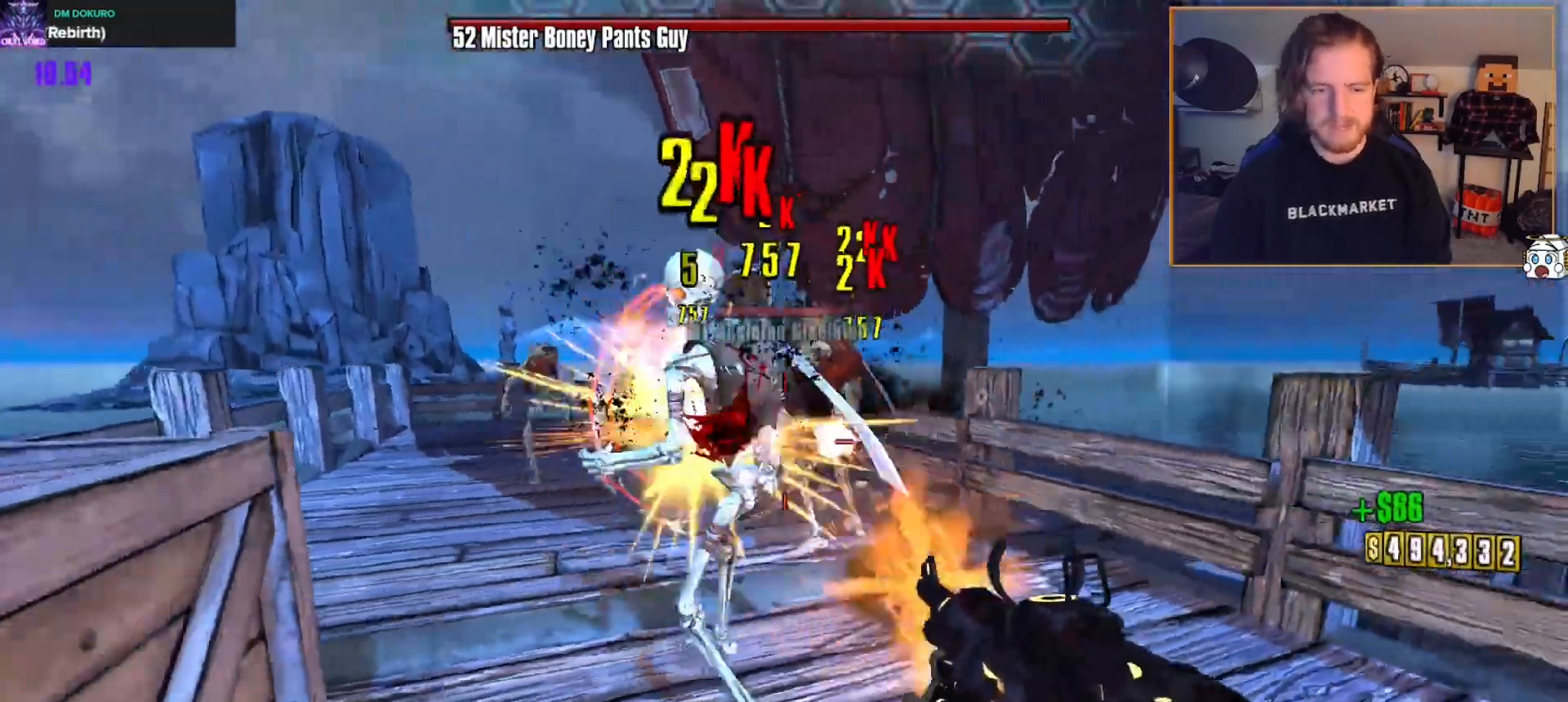
{"dt_ms": 500, "buttons": ["R2"], "left_stick": "down", "right_stick": "center", "events": [[133, "right_stick", "left"], [300, "right_stick", "center"], [483, "left_stick", "down"]]}
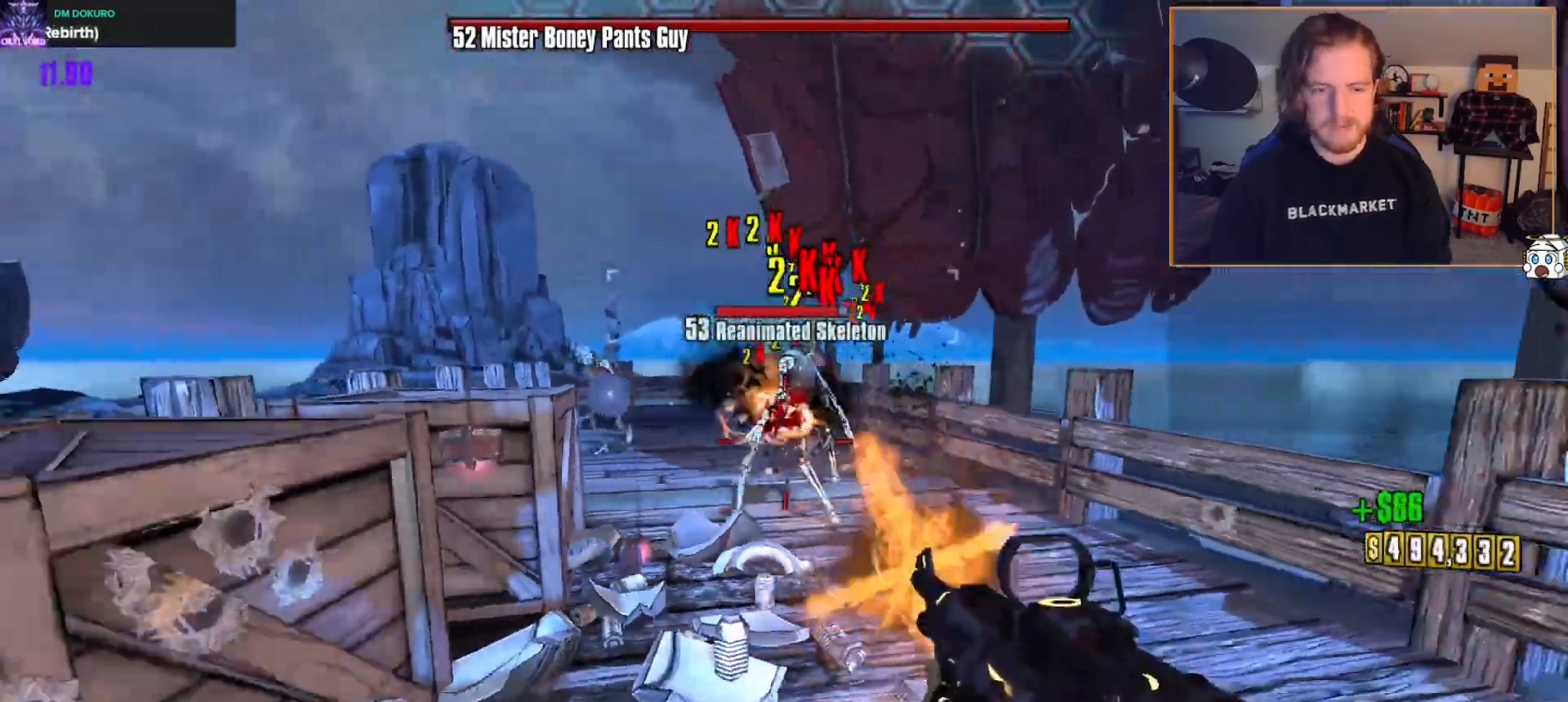
{"dt_ms": 500, "buttons": ["R2"], "left_stick": "down-right", "right_stick": "center", "events": [[83, "right_stick", "up-left"], [150, "right_stick", "center"], [183, "left_stick", "down-right"], [333, "right_stick", "up"], [433, "right_stick", "center"]]}
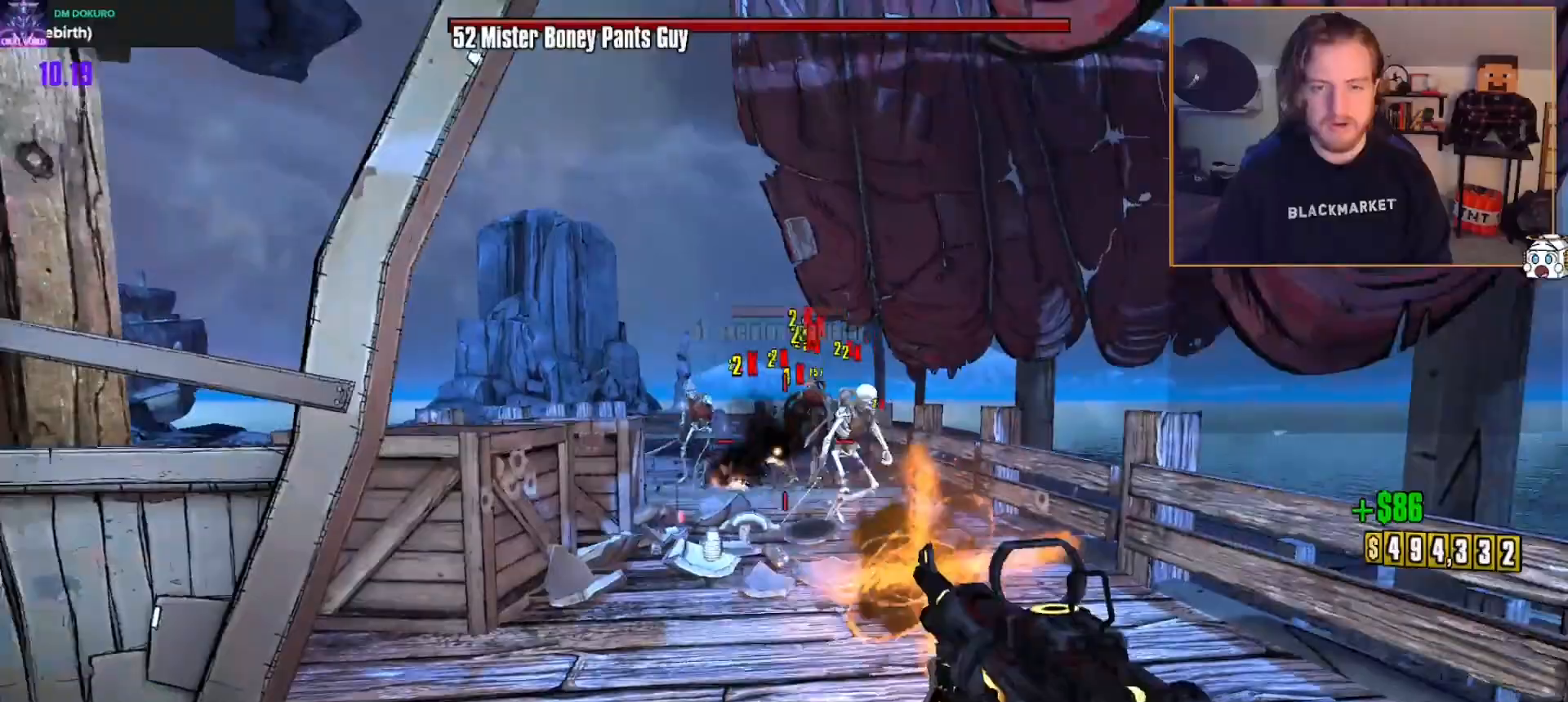
{"dt_ms": 500, "buttons": ["R2"], "left_stick": "down", "right_stick": "center", "events": [[200, "right_stick", "left"], [233, "left_stick", "down"], [300, "right_stick", "center"]]}
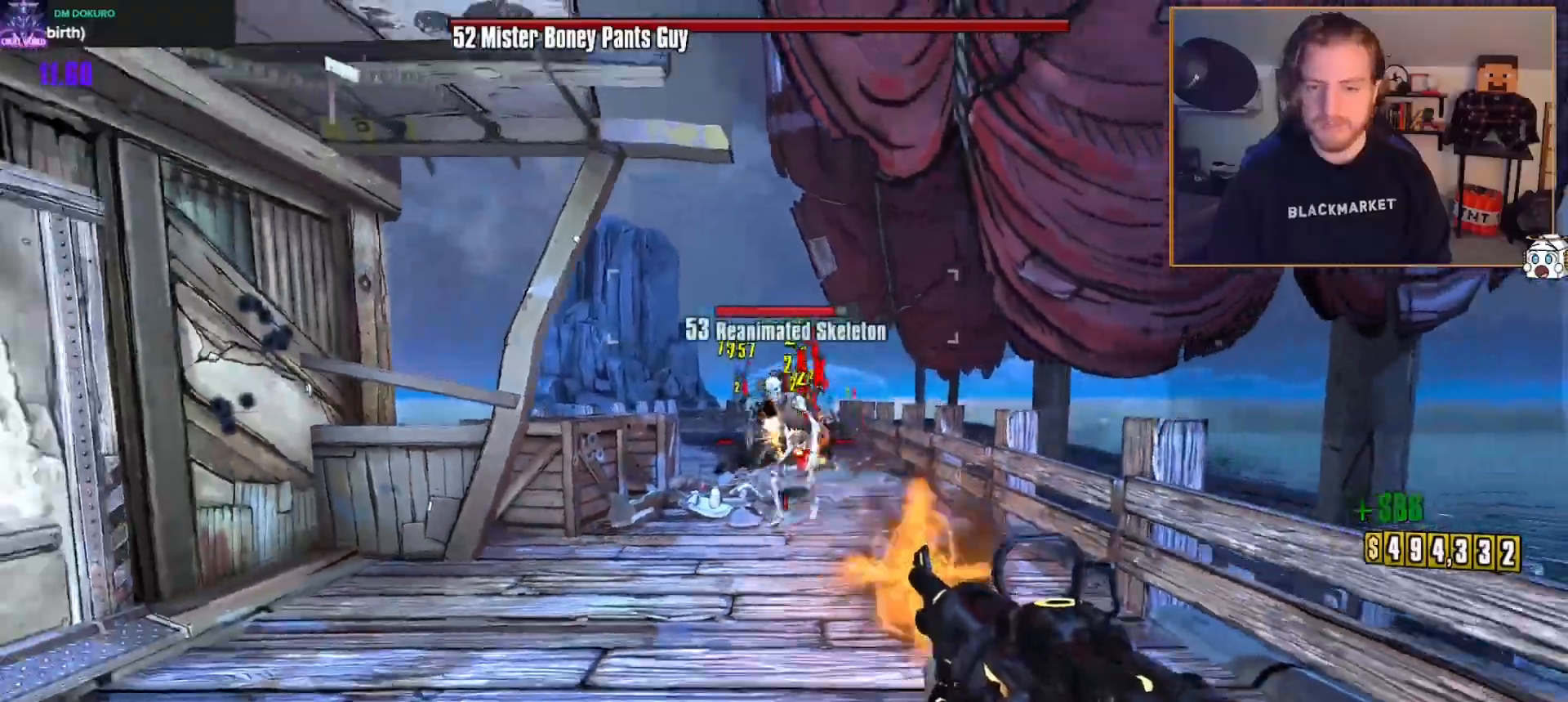
{"dt_ms": 500, "buttons": ["R2"], "left_stick": "down", "right_stick": "center"}
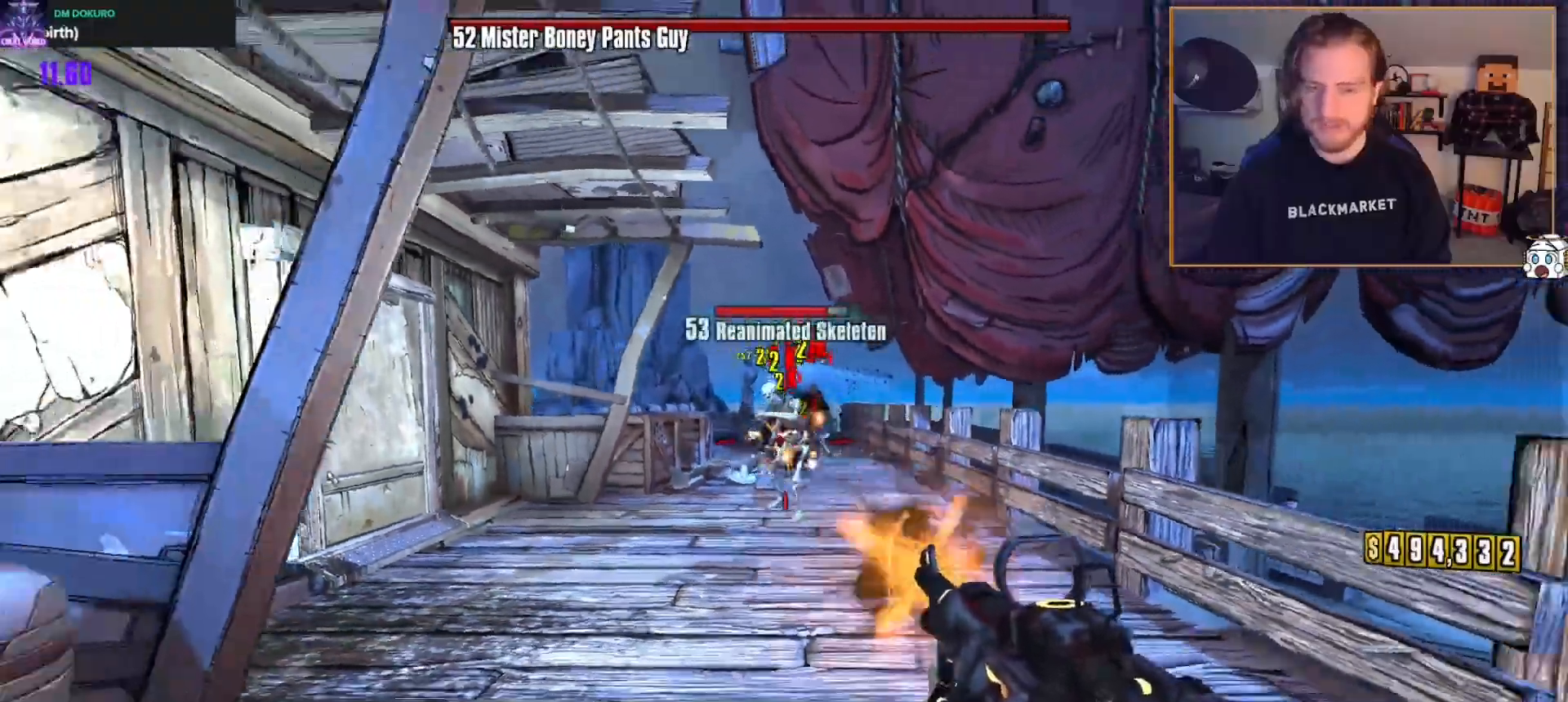
{"dt_ms": 1000, "buttons": ["L1", "R2"], "left_stick": "up", "right_stick": "center"}
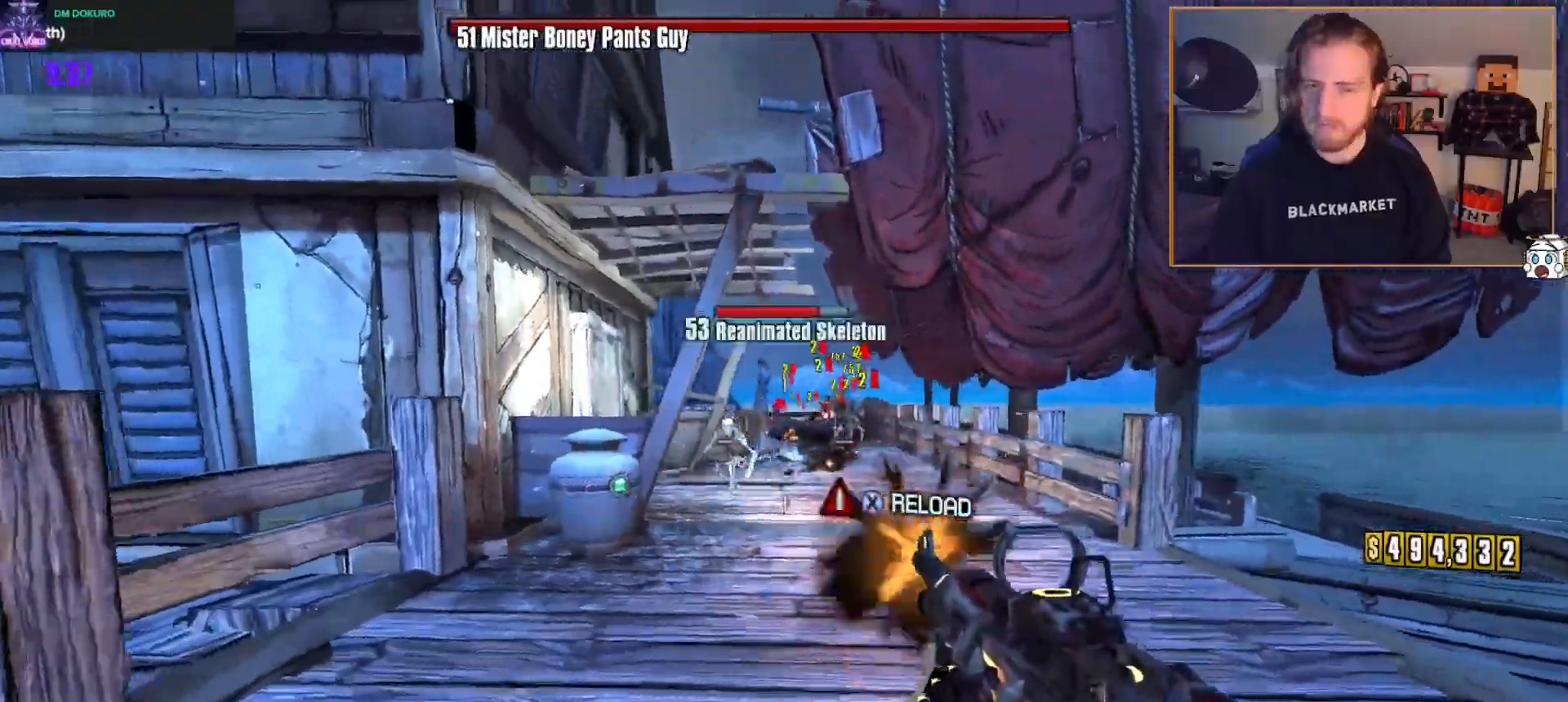
{"dt_ms": 500, "buttons": ["R2"], "left_stick": "up", "right_stick": "center"}
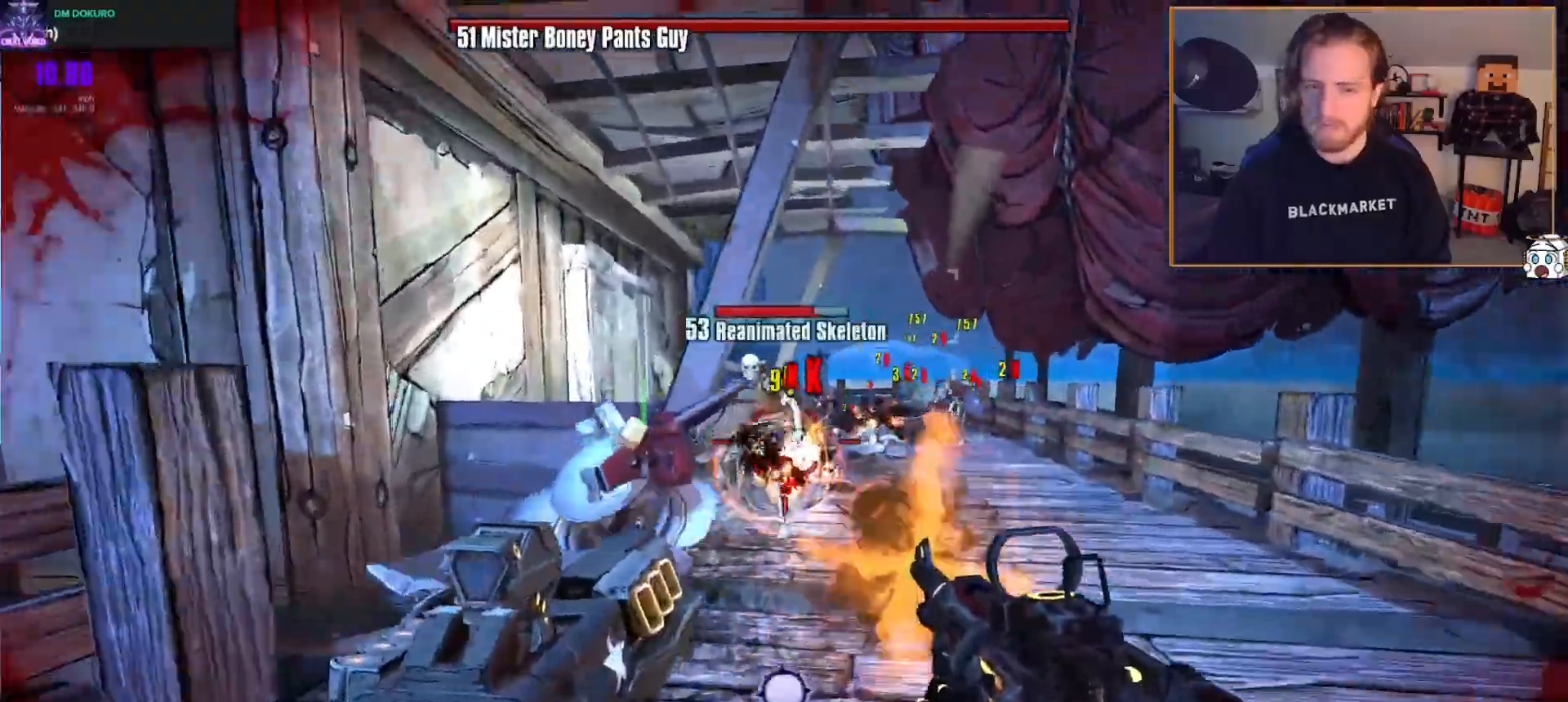
{"dt_ms": 500, "buttons": ["L2", "R2"], "left_stick": "down", "right_stick": "center", "events": [[67, "left_stick", "center"], [117, "left_stick", "down"], [183, "L2", "down"], [383, "left_stick", "down-right"], [500, "left_stick", "down"]]}
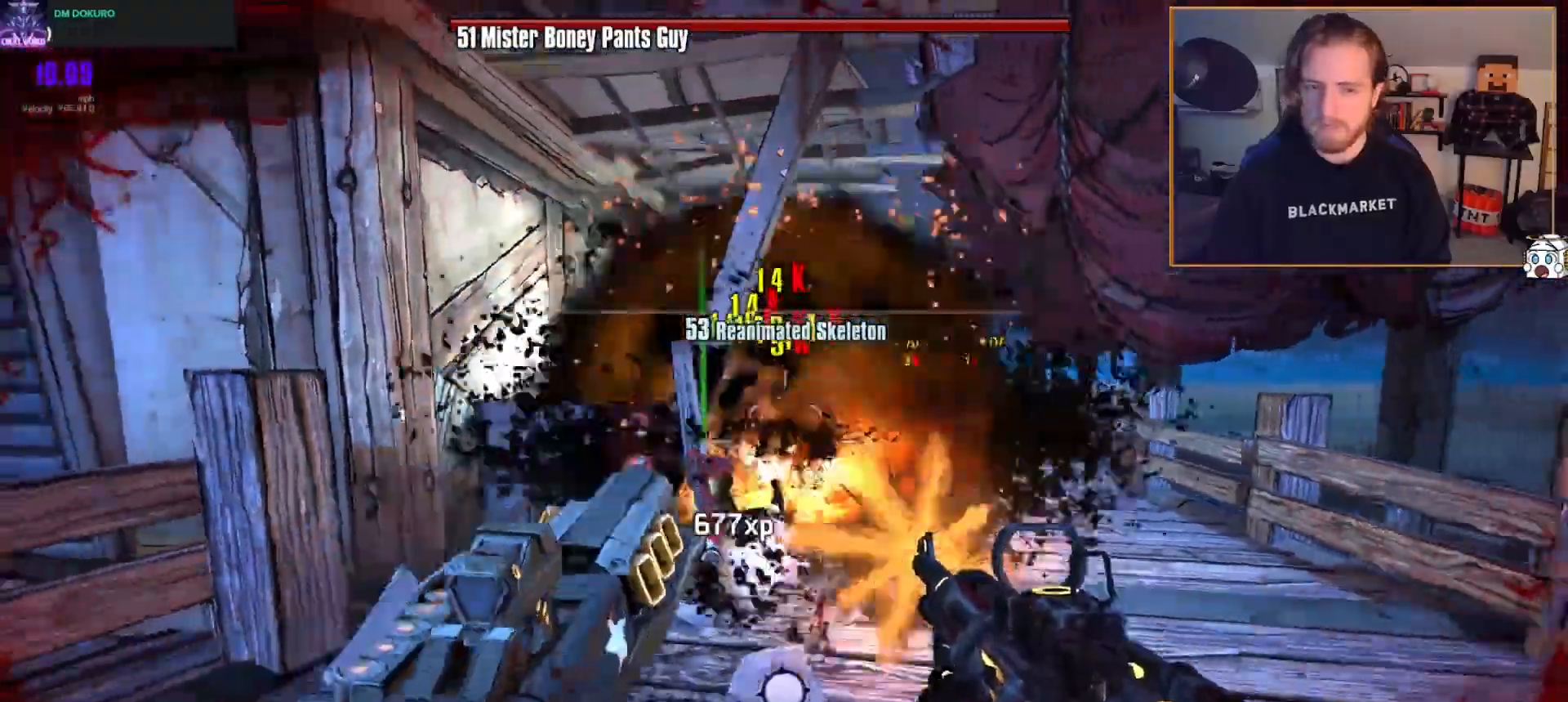
{"dt_ms": 500, "buttons": ["L2", "R2"], "left_stick": "up", "right_stick": "center", "events": [[117, "right_stick", "right"], [133, "left_stick", "right"], [217, "right_stick", "center"], [267, "left_stick", "up"], [333, "left_stick", "up-left"], [433, "left_stick", "up"]]}
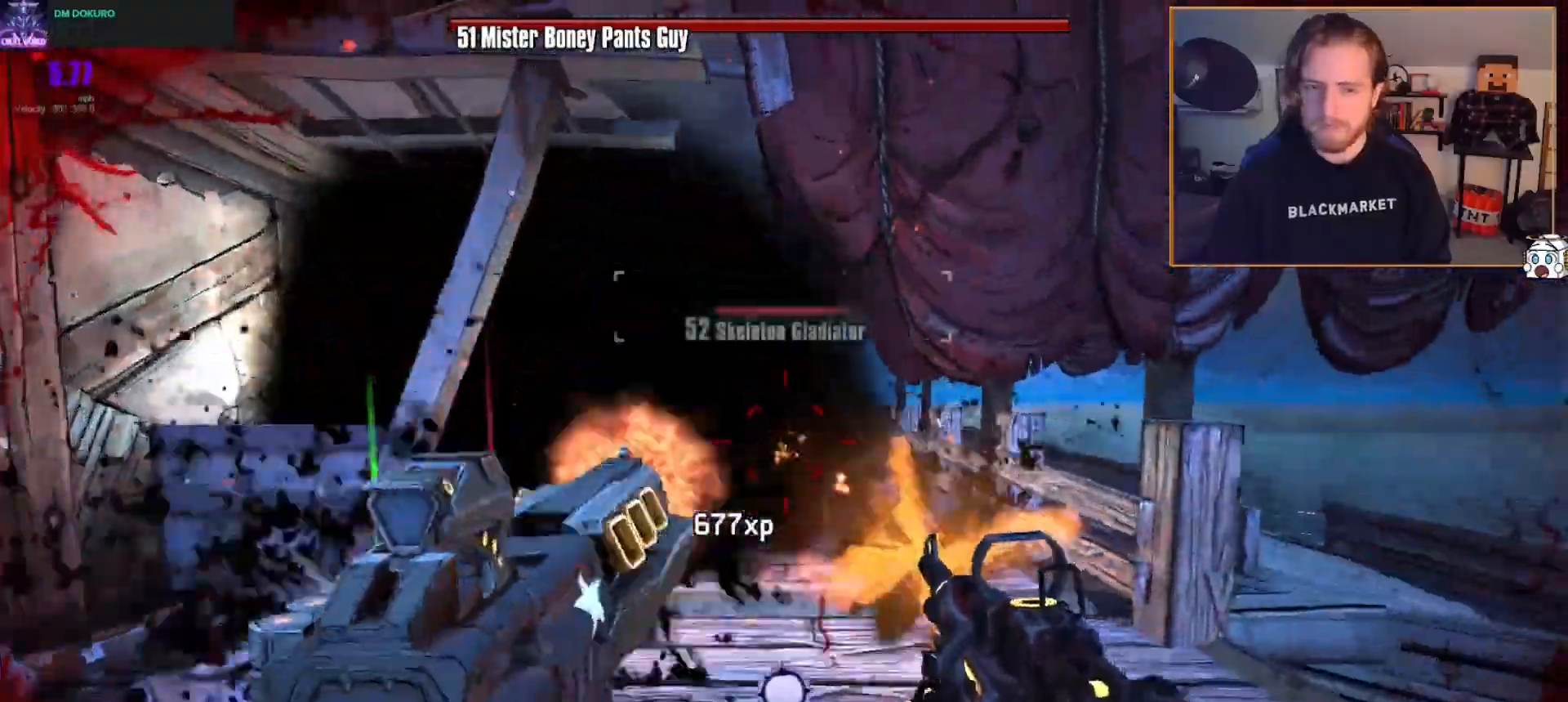
{"dt_ms": 500, "buttons": ["L2", "R2"], "left_stick": "down", "right_stick": "center", "events": [[167, "left_stick", "down"]]}
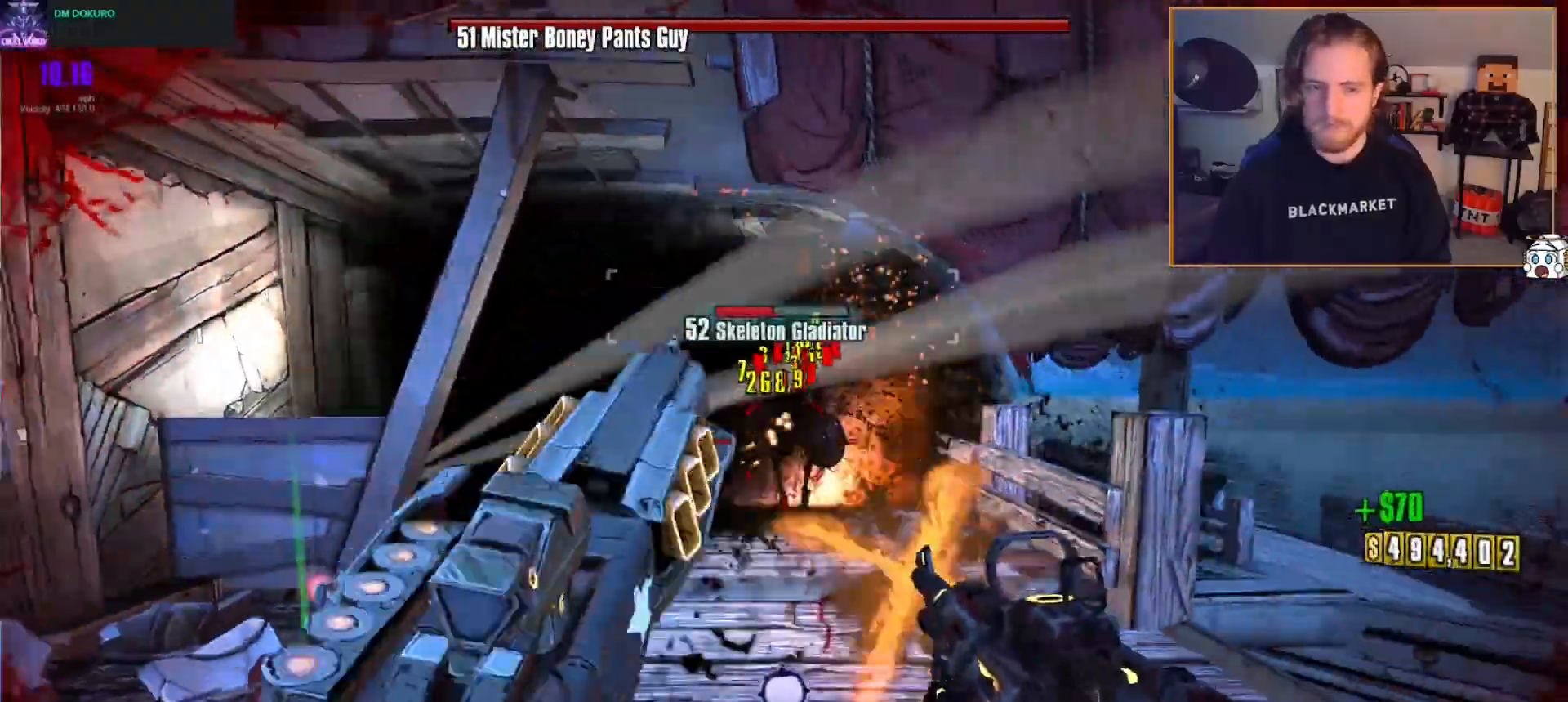
{"dt_ms": 500, "buttons": ["R2"], "left_stick": "down", "right_stick": "center", "events": [[50, "L2", "up"], [50, "left_stick", "down-left"], [200, "left_stick", "down"]]}
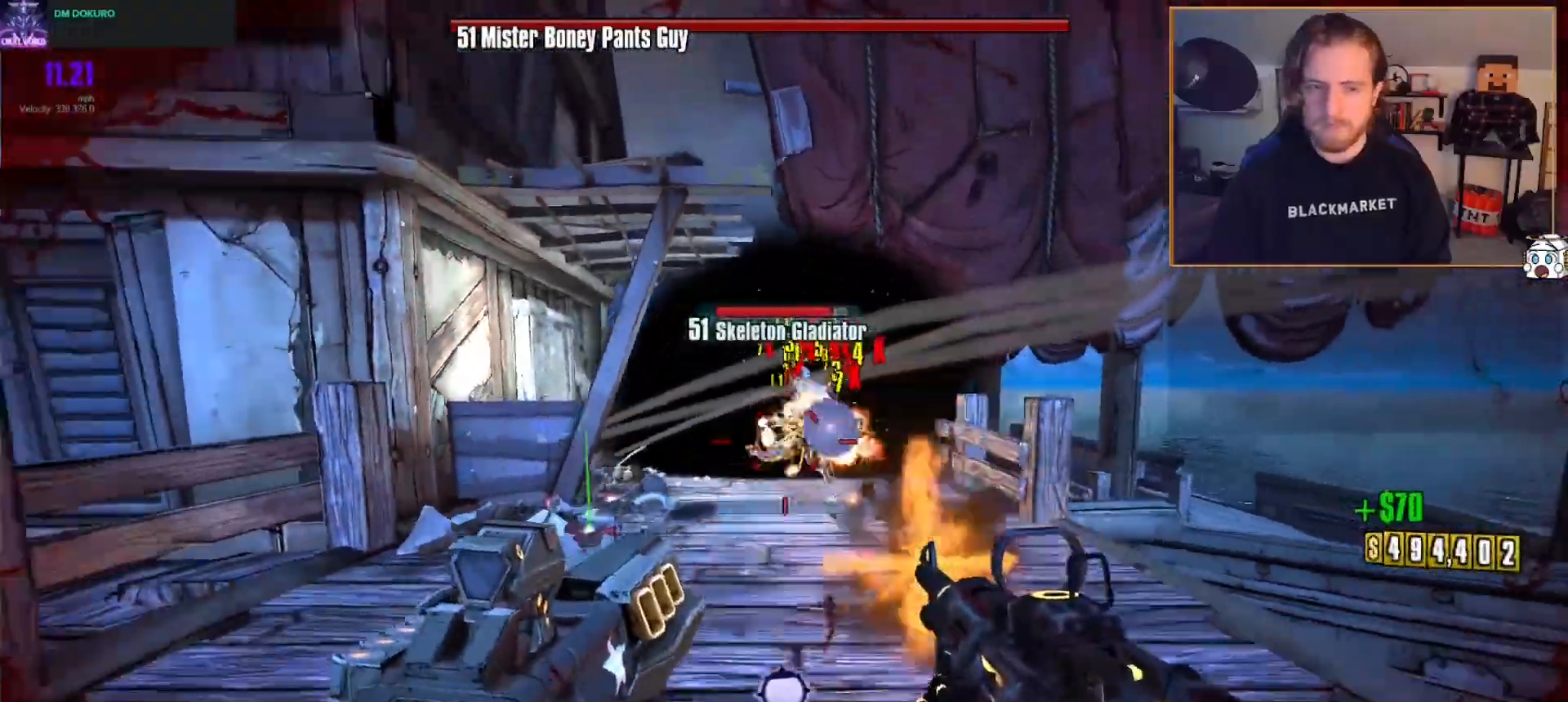
{"dt_ms": 500, "buttons": ["R2"], "left_stick": "down-left", "right_stick": "center", "events": [[183, "left_stick", "center"], [350, "left_stick", "up-left"], [467, "left_stick", "down-left"]]}